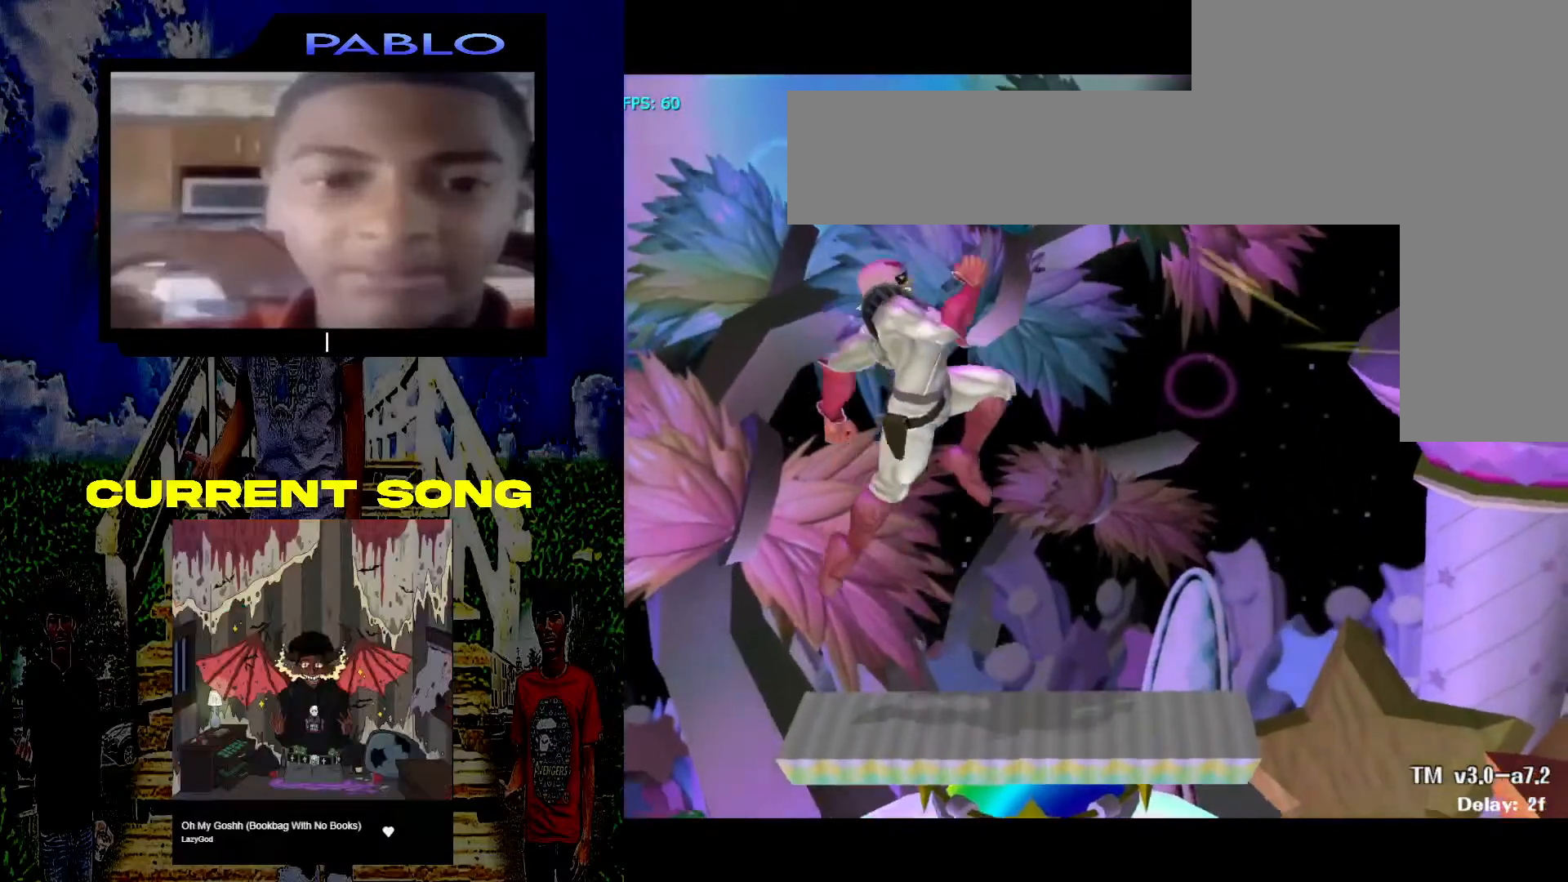
Gameplay with a controller (Nintendo layout); each line is a JSON object with the inputs held at the frame after it. "events" lists button and stick changes between this image and that frame as [ms after this image, input, new state], when the widget could be followed in between. Not read: L3 R3.
{"buttons": [], "left_stick": "center", "right_stick": "center", "events": [[17, "left_stick", "down"], [117, "right_stick", "down"], [150, "left_stick", "center"], [183, "right_stick", "center"], [233, "R1", "down"], [383, "R1", "up"]]}
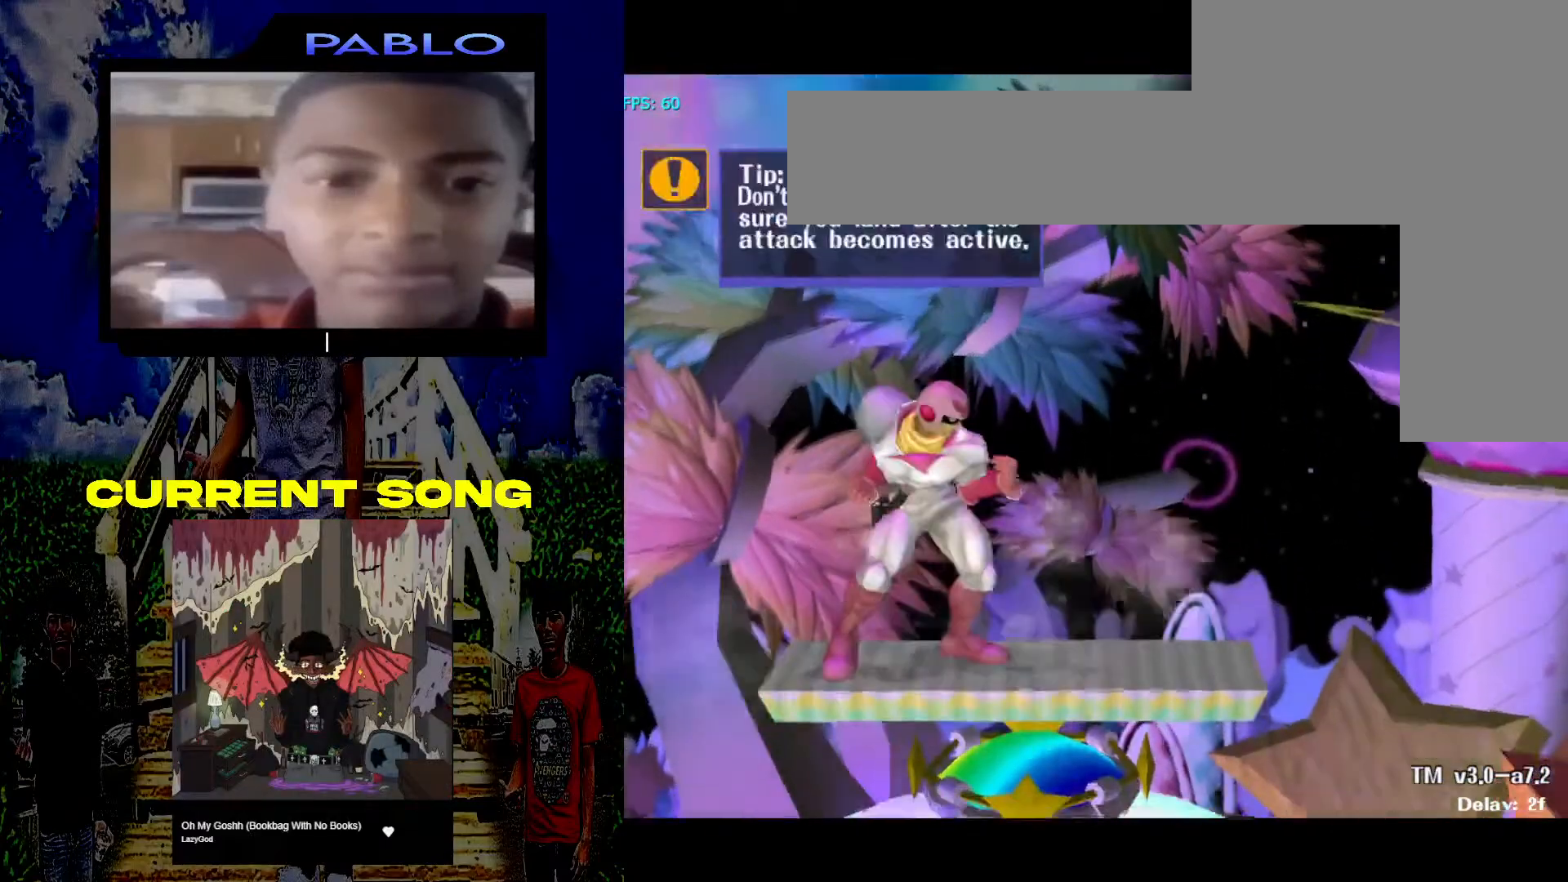
{"buttons": [], "left_stick": "center", "right_stick": "center", "events": [[133, "X", "down"], [200, "X", "up"]]}
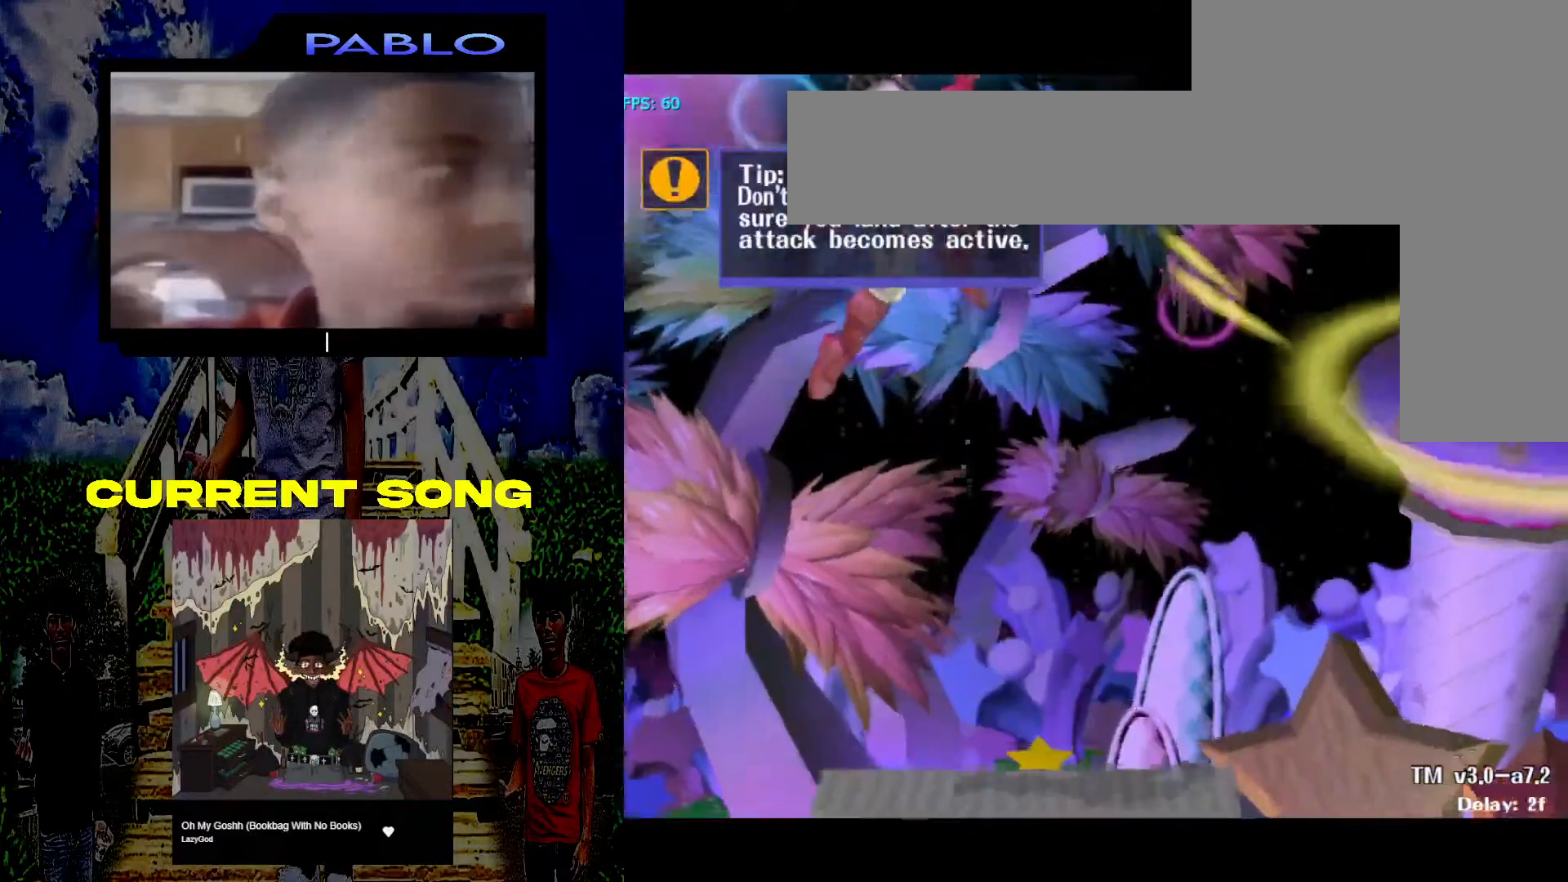
{"buttons": [], "left_stick": "center", "right_stick": "center", "events": [[133, "right_stick", "down"], [250, "right_stick", "center"], [300, "R1", "down"], [417, "X", "down"], [483, "R1", "up"], [500, "X", "up"]]}
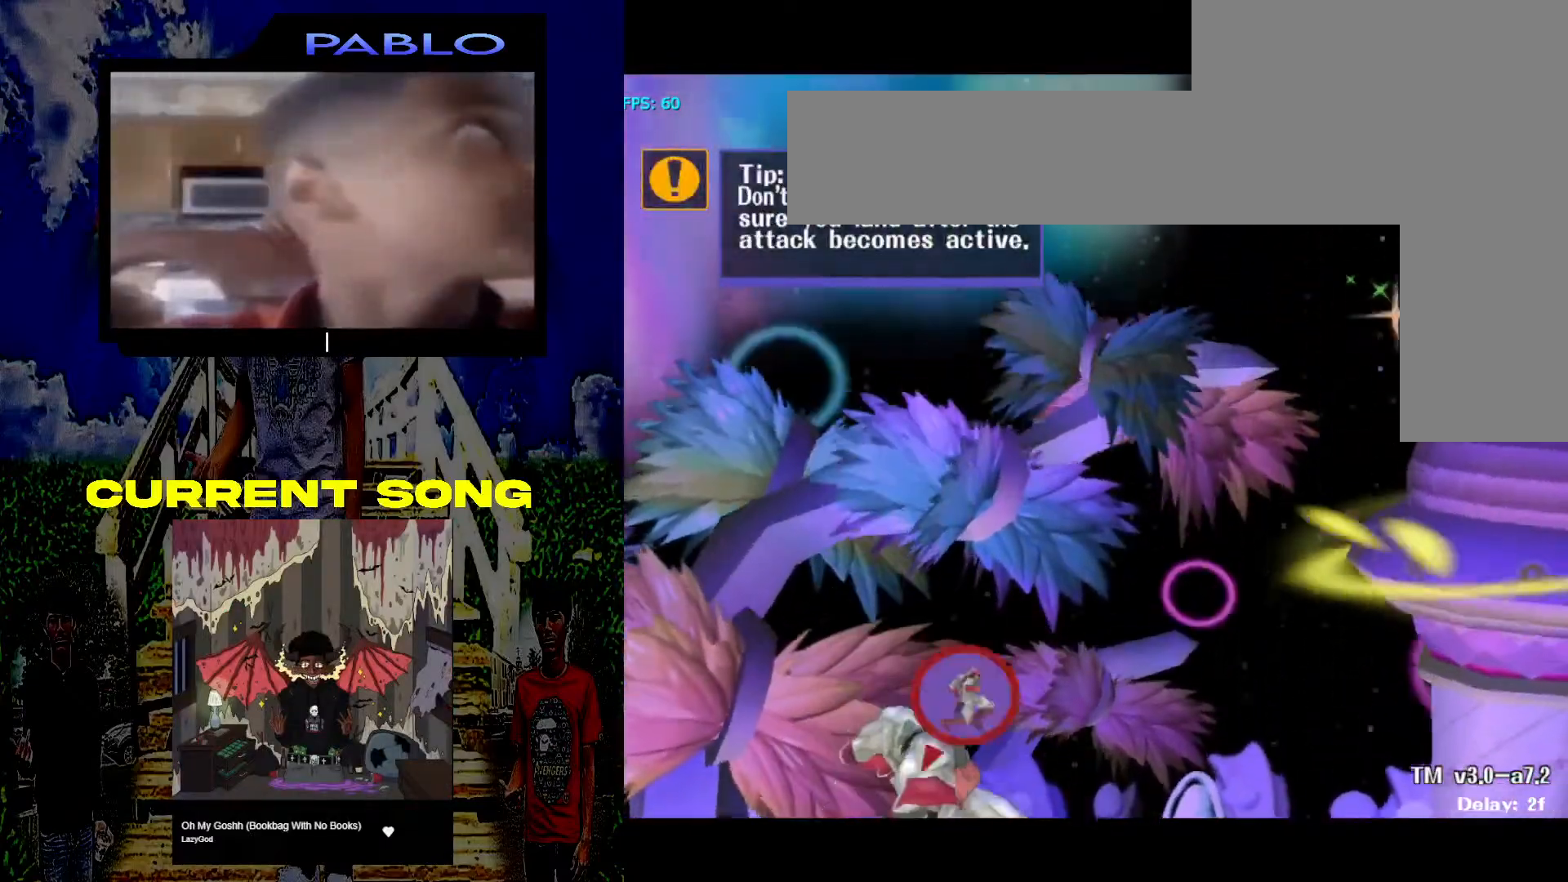
{"buttons": [], "left_stick": "center", "right_stick": "center", "events": [[433, "X", "down"], [467, "X", "up"]]}
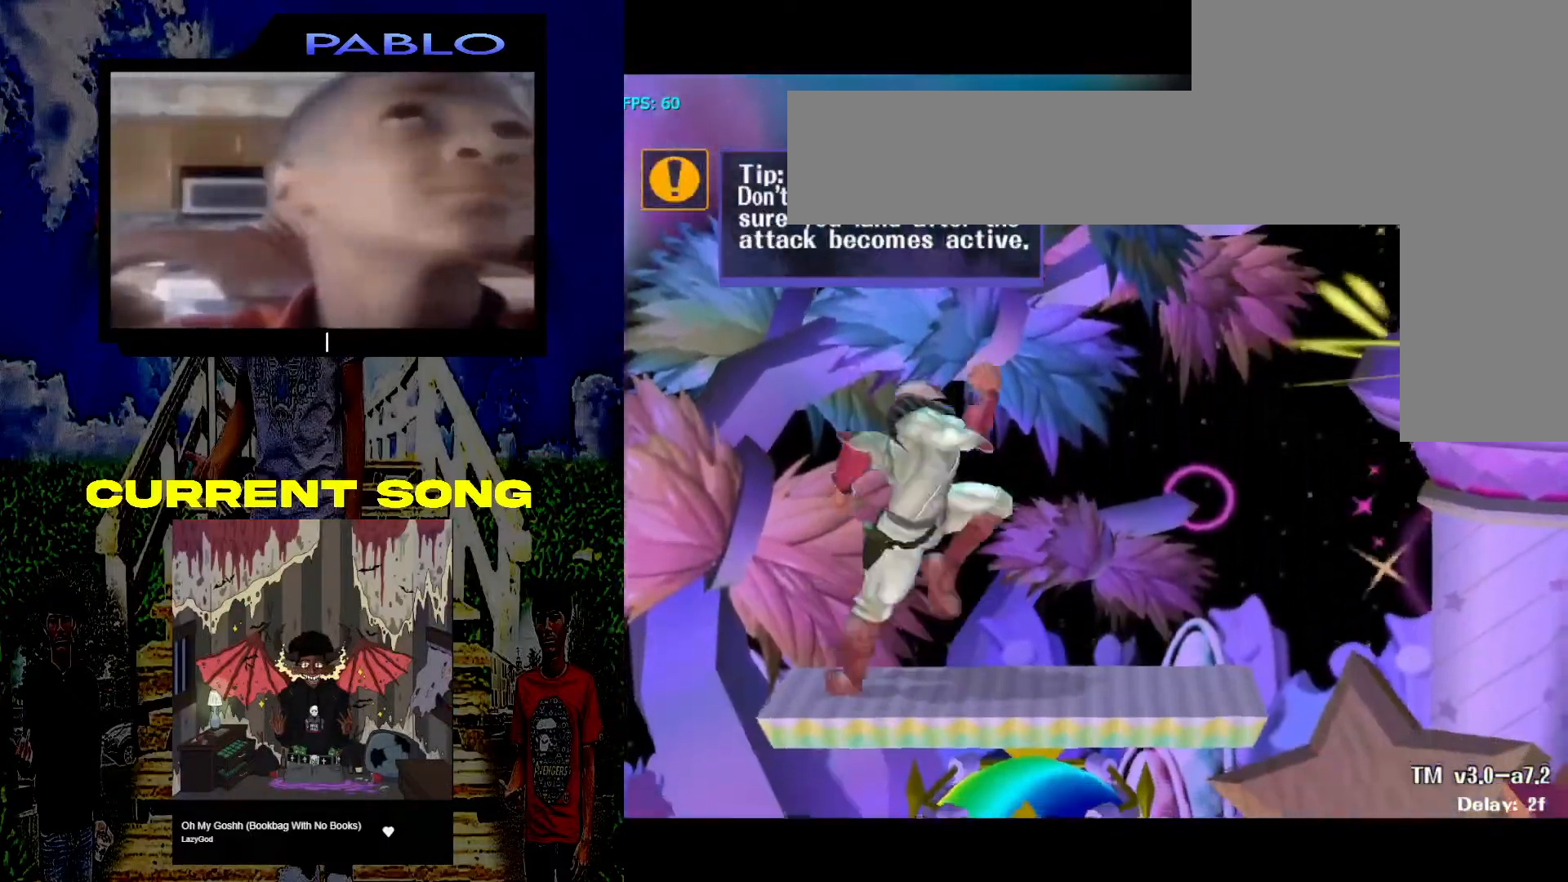
{"buttons": [], "left_stick": "down", "right_stick": "down-left", "events": [[450, "right_stick", "down-left"], [500, "left_stick", "down"]]}
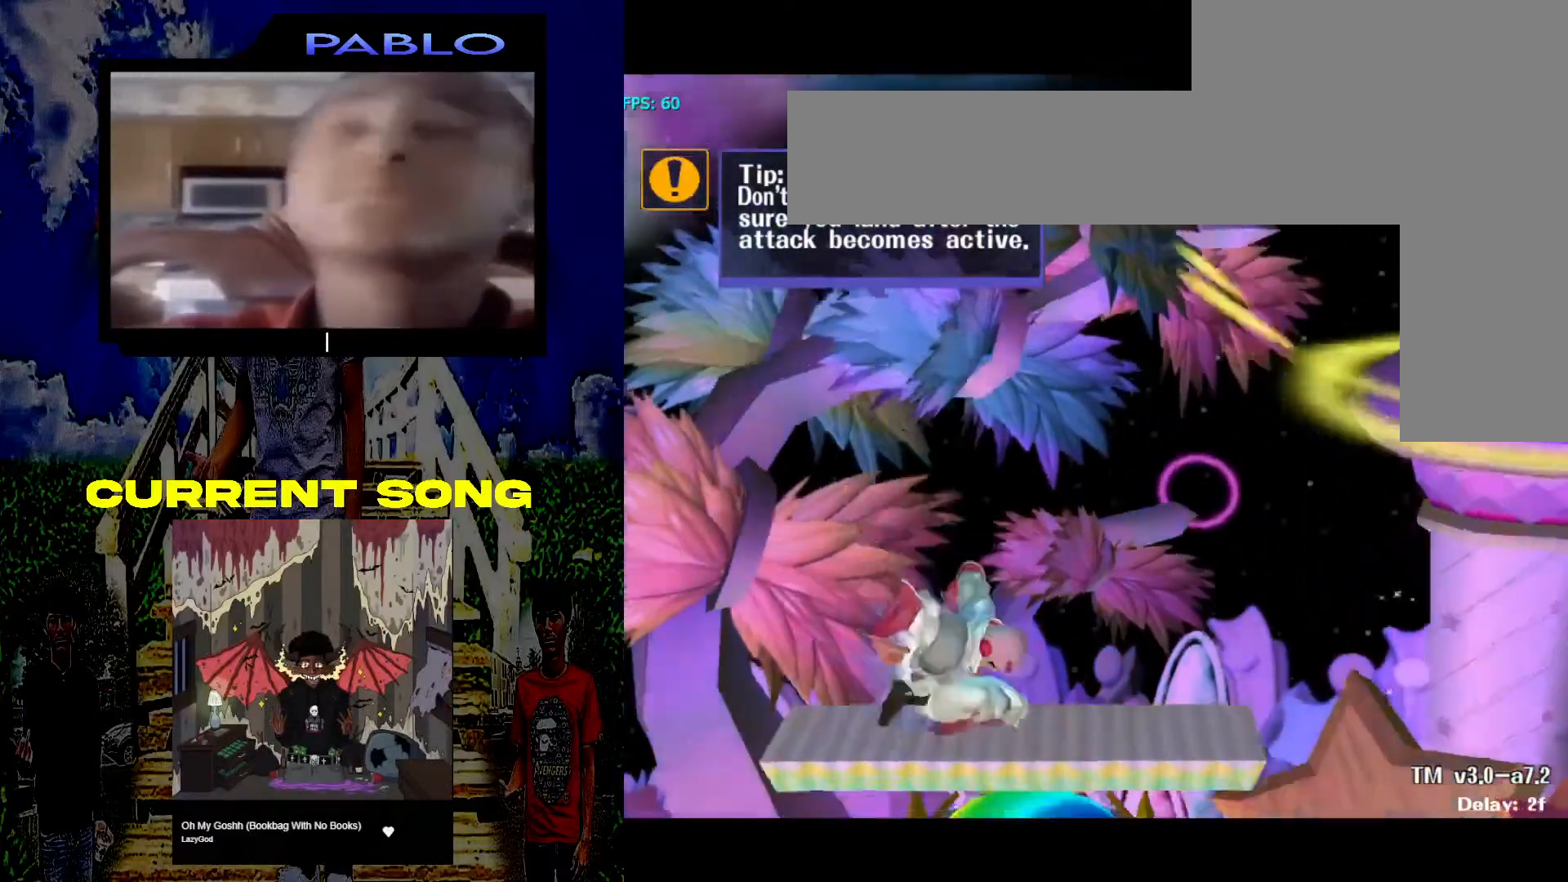
{"buttons": ["X"], "left_stick": "center", "right_stick": "center", "events": [[67, "right_stick", "center"], [100, "left_stick", "center"], [483, "X", "down"]]}
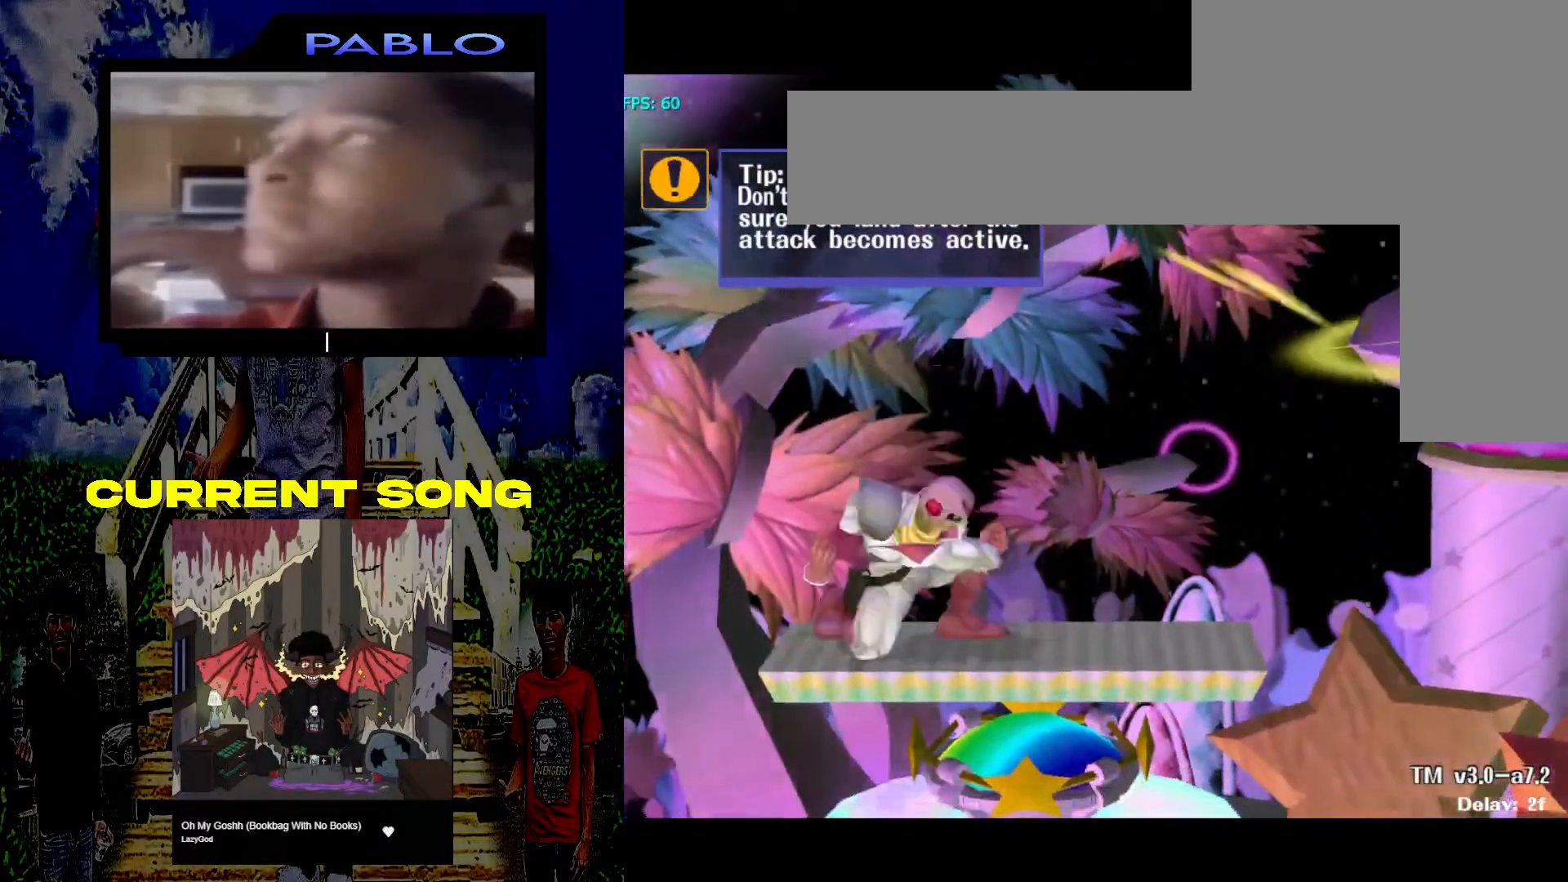
{"buttons": [], "left_stick": "center", "right_stick": "down", "events": [[33, "X", "up"], [467, "right_stick", "down"]]}
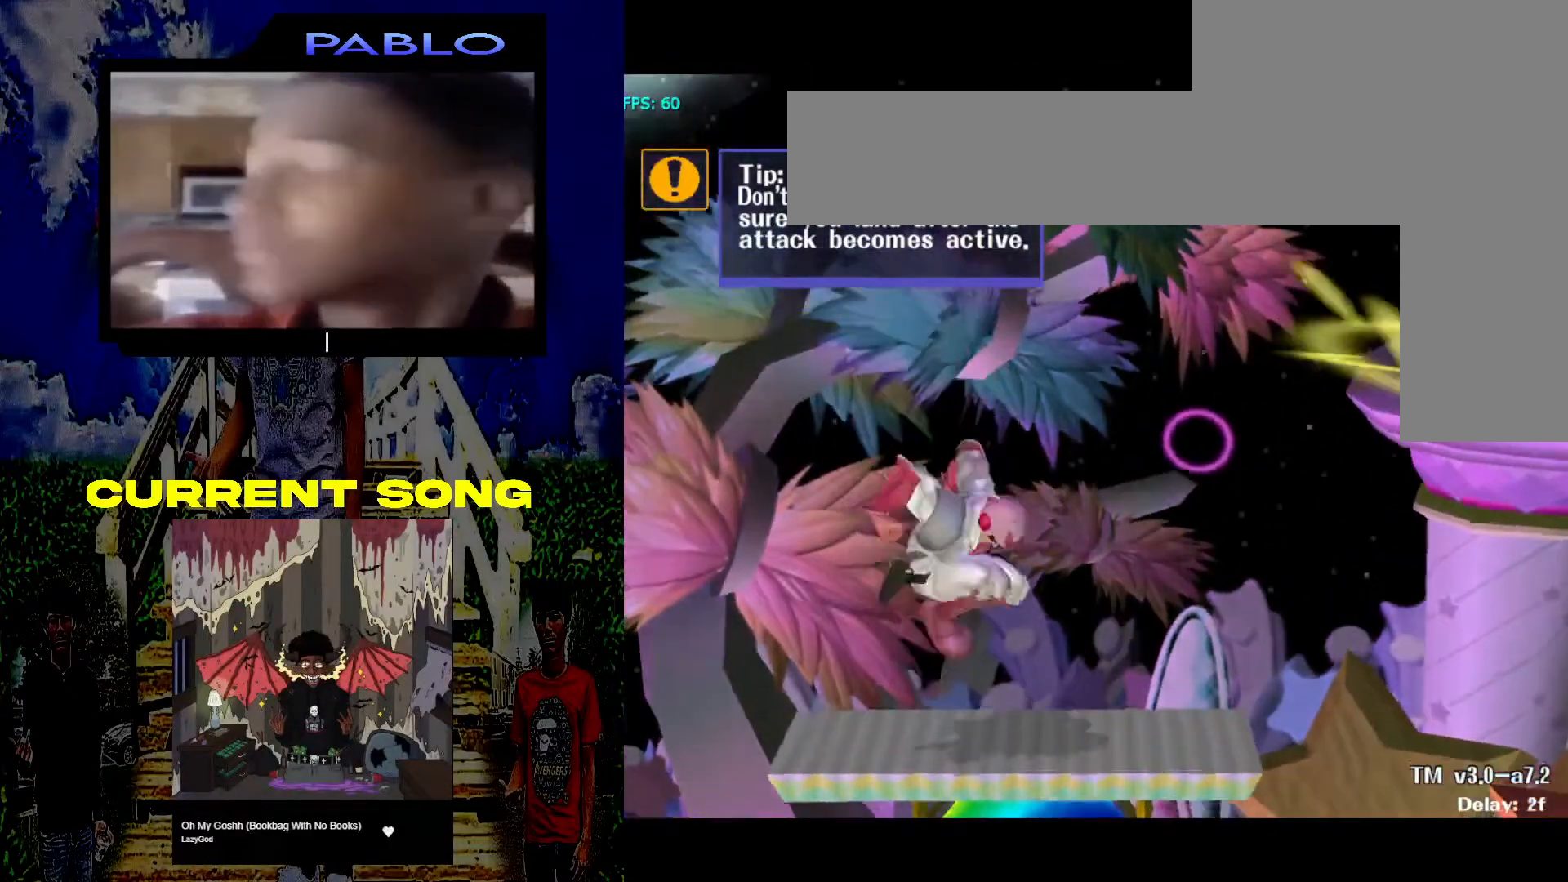
{"buttons": [], "left_stick": "center", "right_stick": "center", "events": [[50, "left_stick", "down"], [67, "R1", "down"], [100, "right_stick", "center"], [200, "left_stick", "center"], [217, "R1", "up"]]}
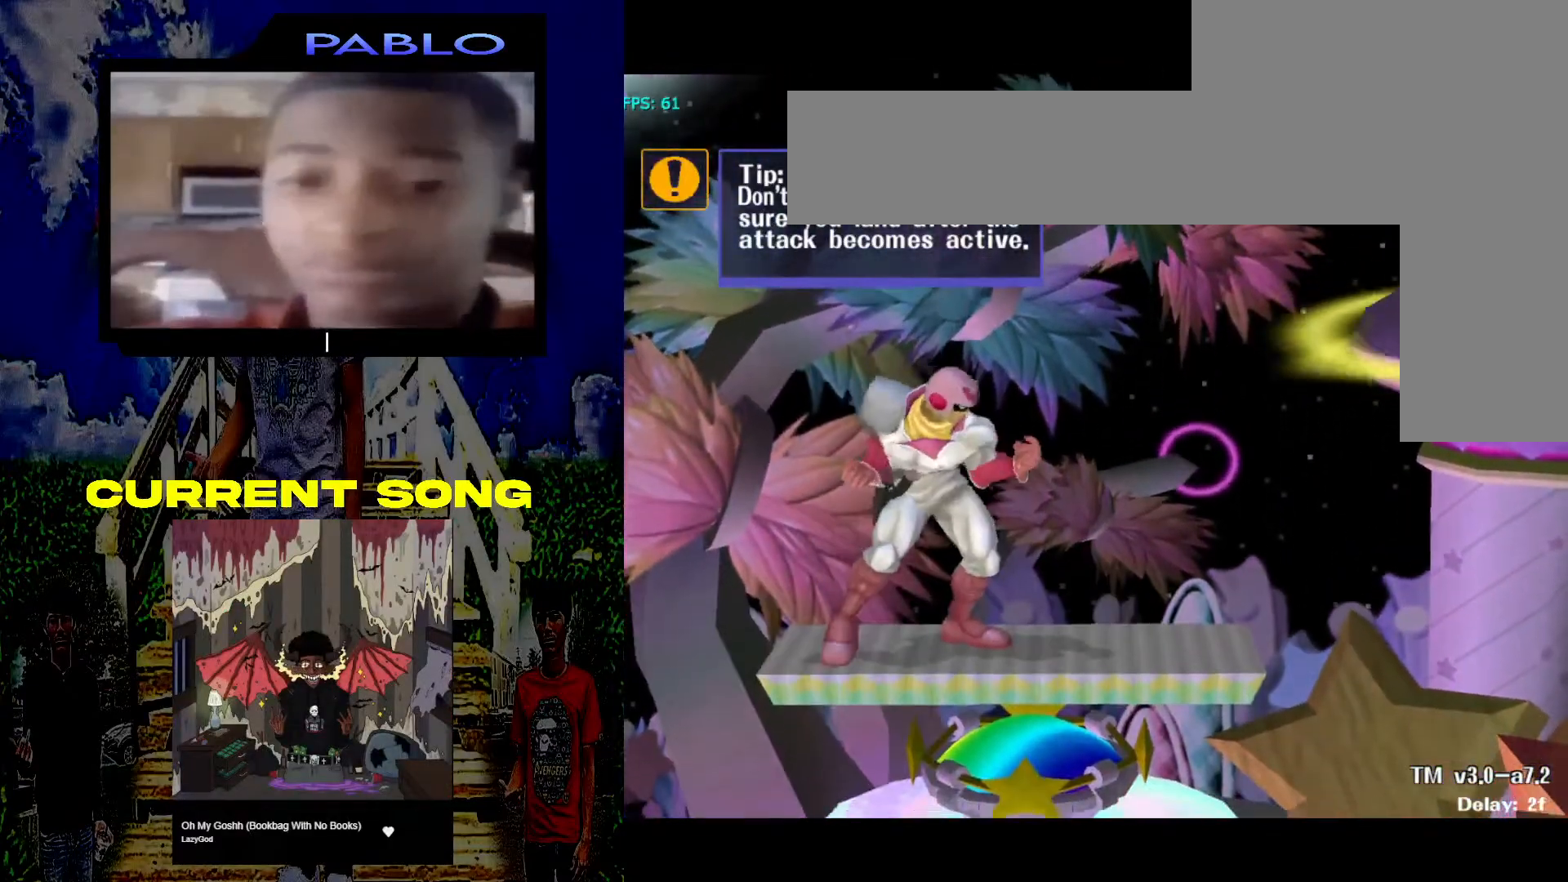
{"buttons": [], "left_stick": "center", "right_stick": "center", "events": [[17, "X", "down"], [67, "X", "up"]]}
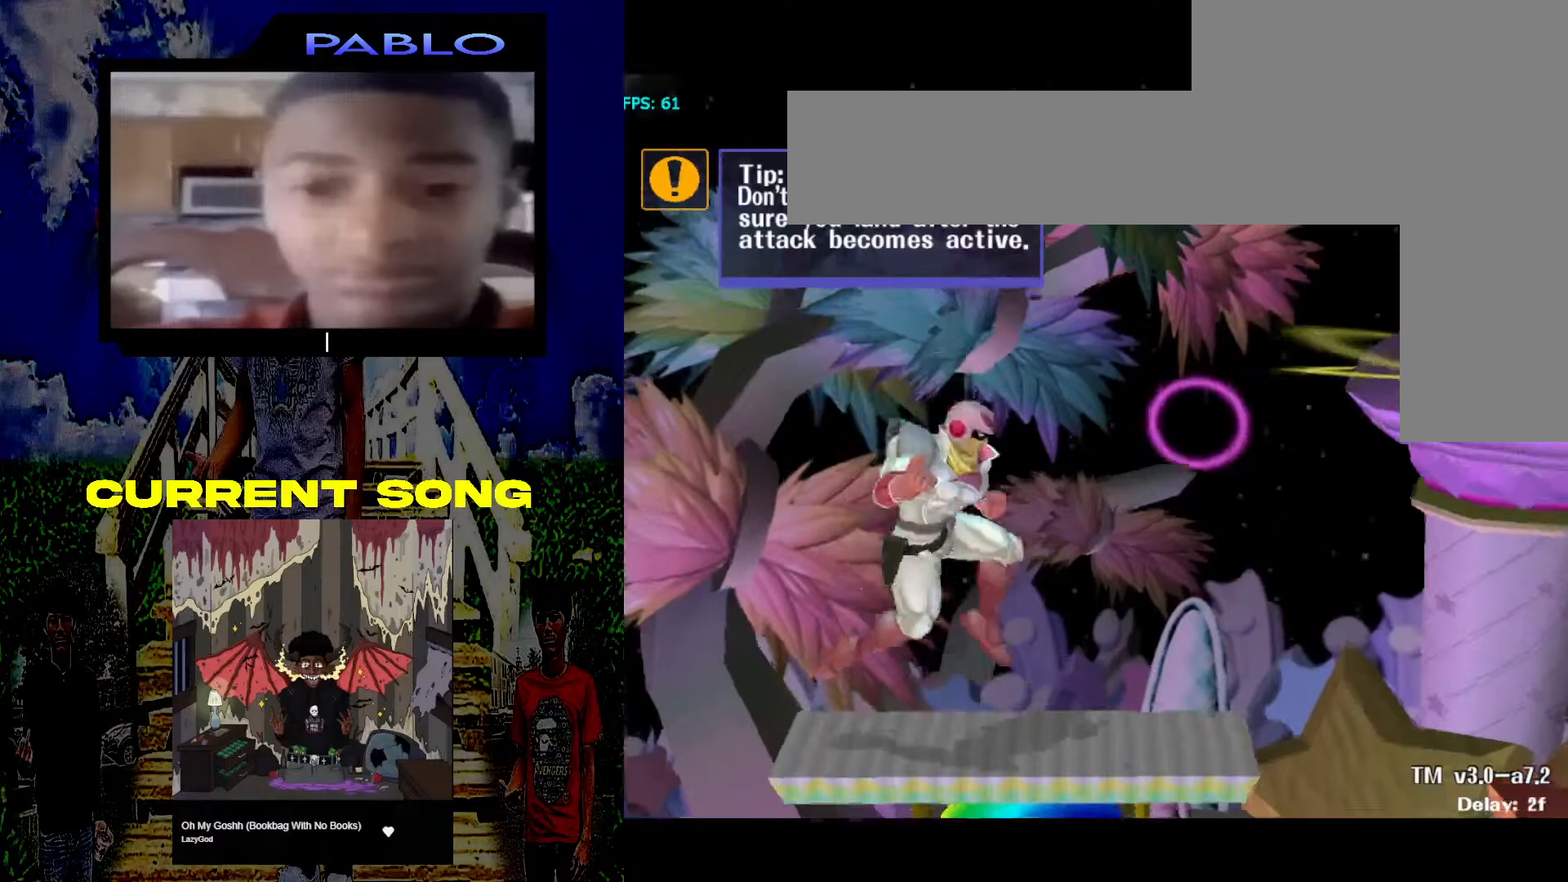
{"buttons": [], "left_stick": "center", "right_stick": "center", "events": [[17, "A", "down"], [33, "left_stick", "down"], [67, "R1", "down"], [133, "A", "up"], [167, "left_stick", "center"], [233, "R1", "up"]]}
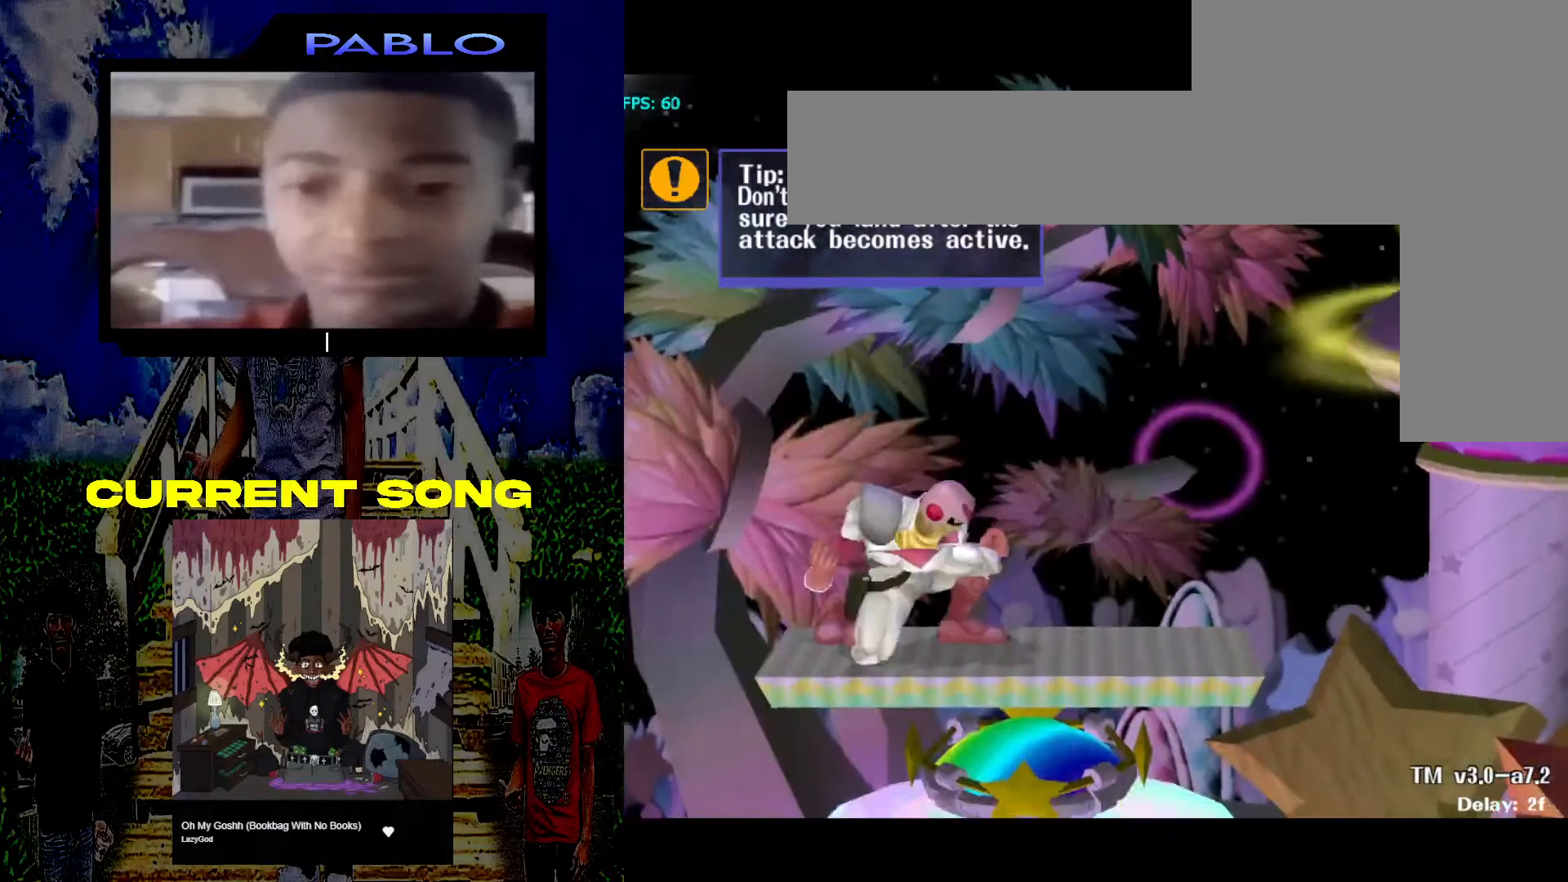
{"buttons": ["A", "R1"], "left_stick": "down", "right_stick": "center", "events": [[17, "X", "down"], [67, "X", "up"], [417, "A", "down"], [450, "R1", "down"], [467, "left_stick", "down"]]}
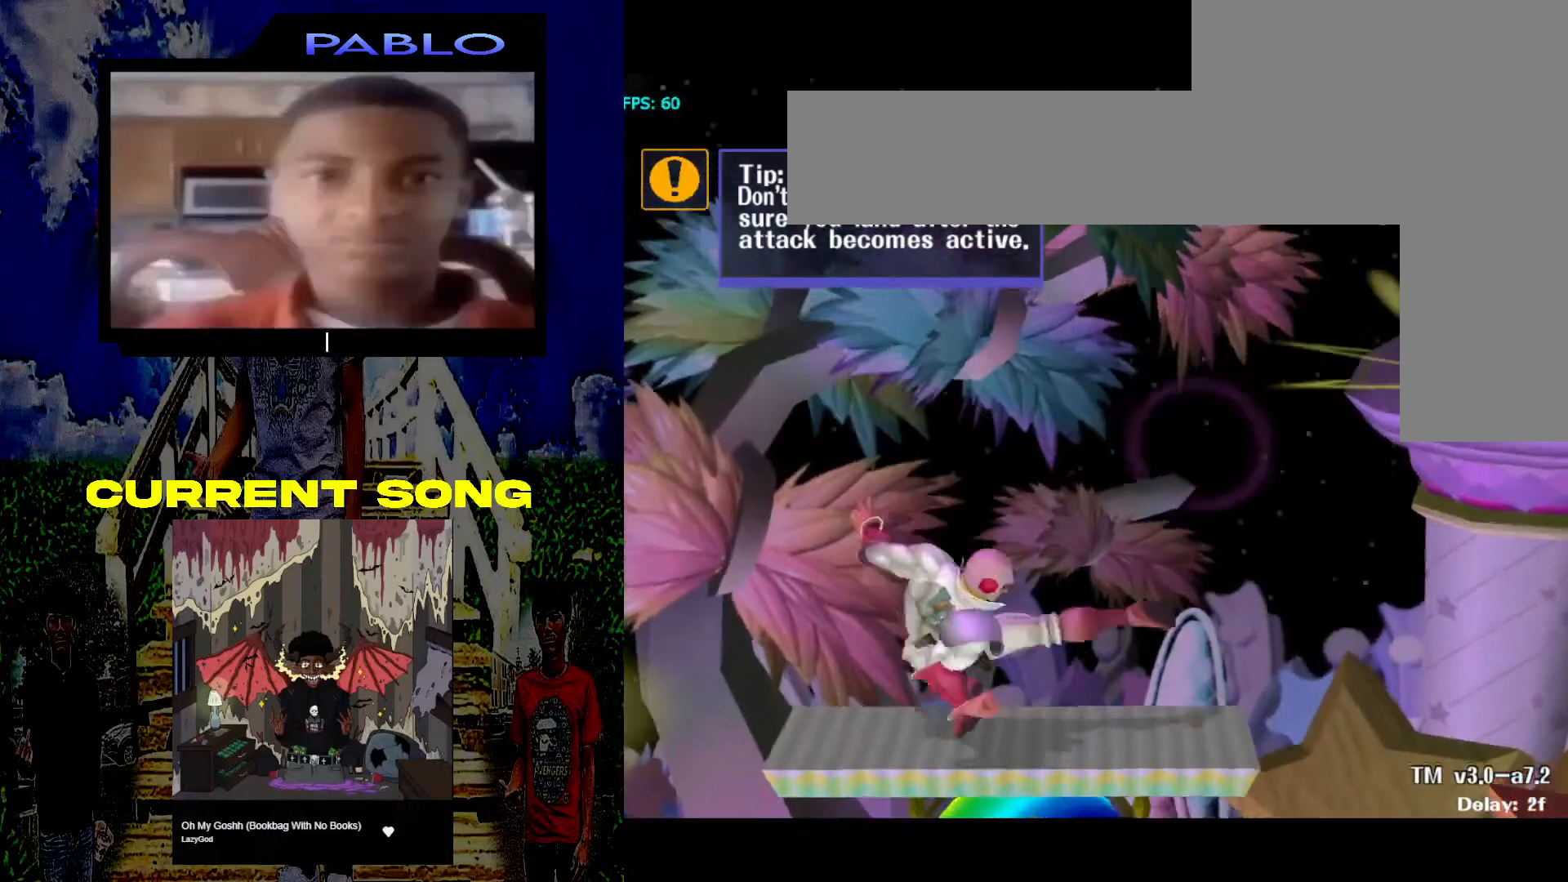
{"buttons": [], "left_stick": "center", "right_stick": "center", "events": [[17, "A", "up"], [117, "R1", "up"], [117, "left_stick", "center"], [433, "X", "down"], [483, "X", "up"]]}
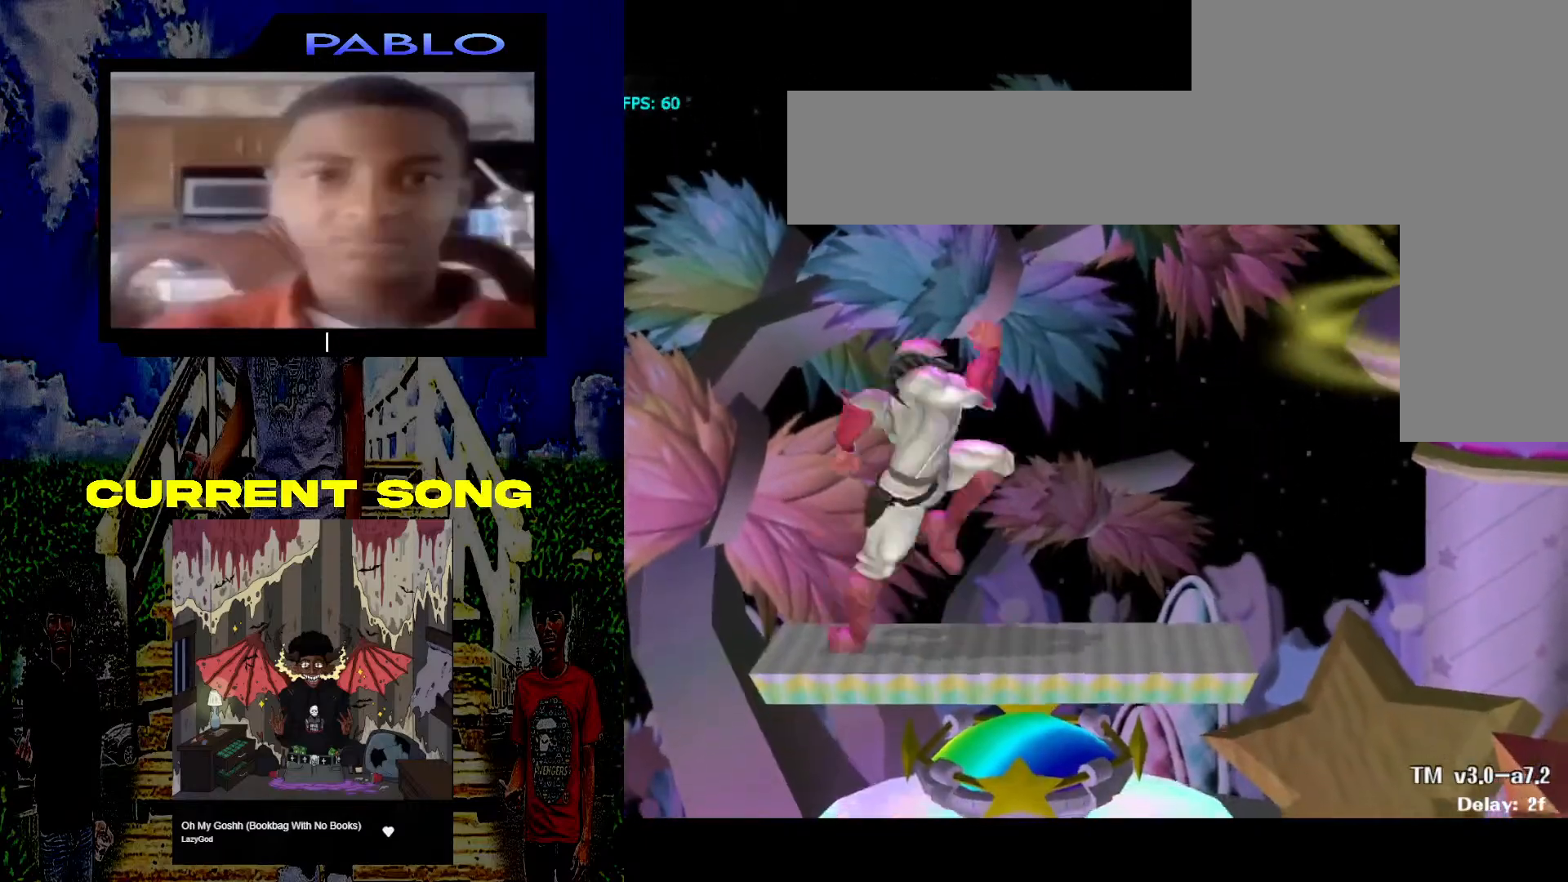
{"buttons": ["R1"], "left_stick": "down", "right_stick": "center", "events": [[333, "A", "down"], [383, "R1", "down"], [417, "left_stick", "down"], [433, "A", "up"]]}
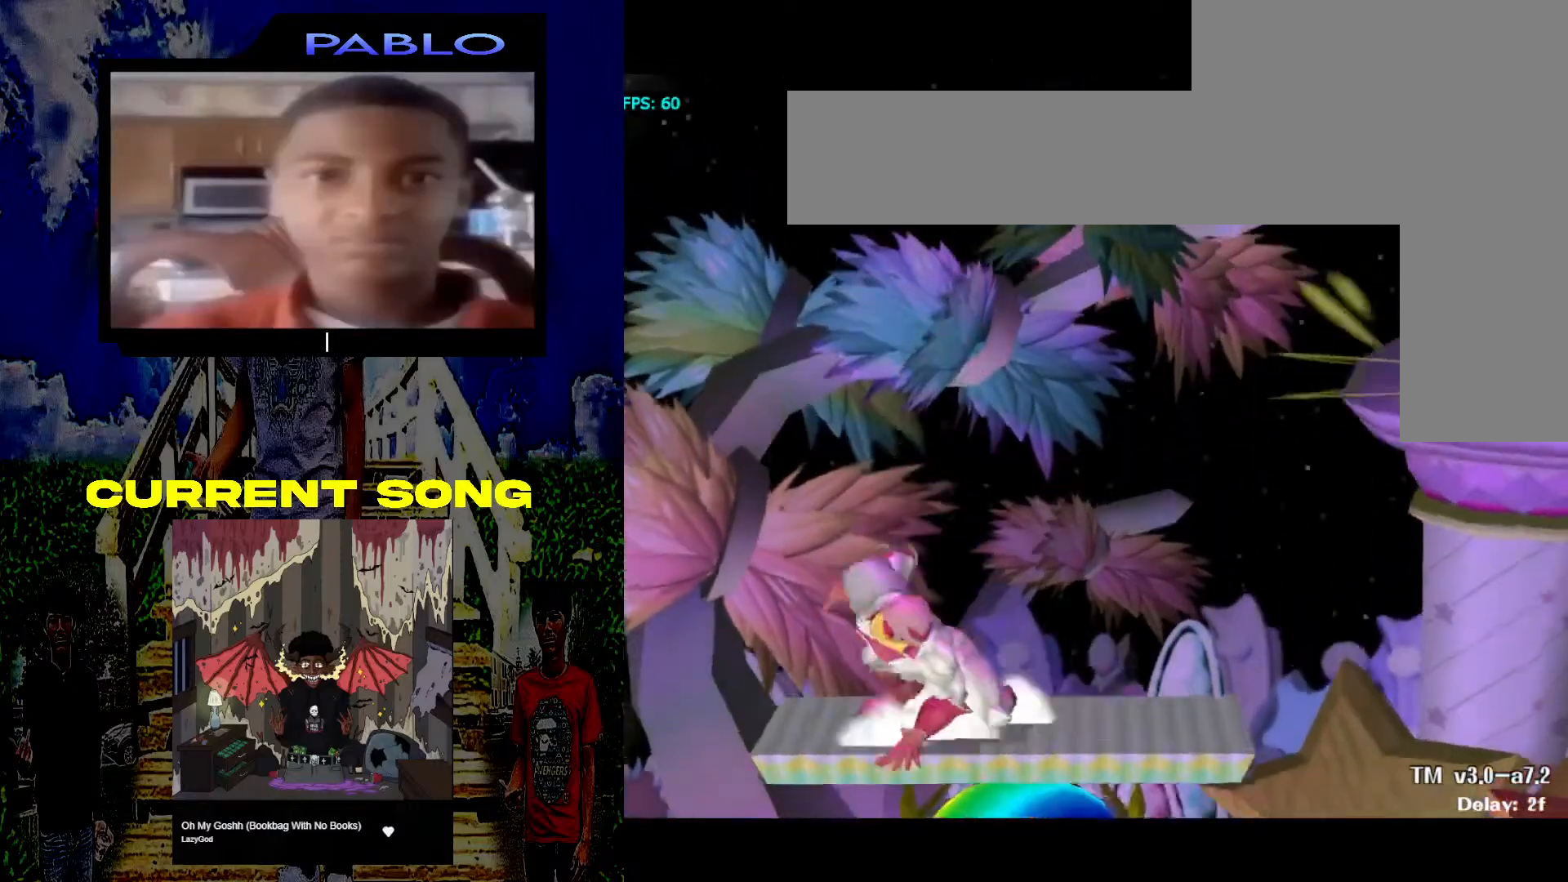
{"buttons": [], "left_stick": "center", "right_stick": "center", "events": [[50, "R1", "up"], [50, "left_stick", "center"], [333, "X", "down"], [417, "X", "up"]]}
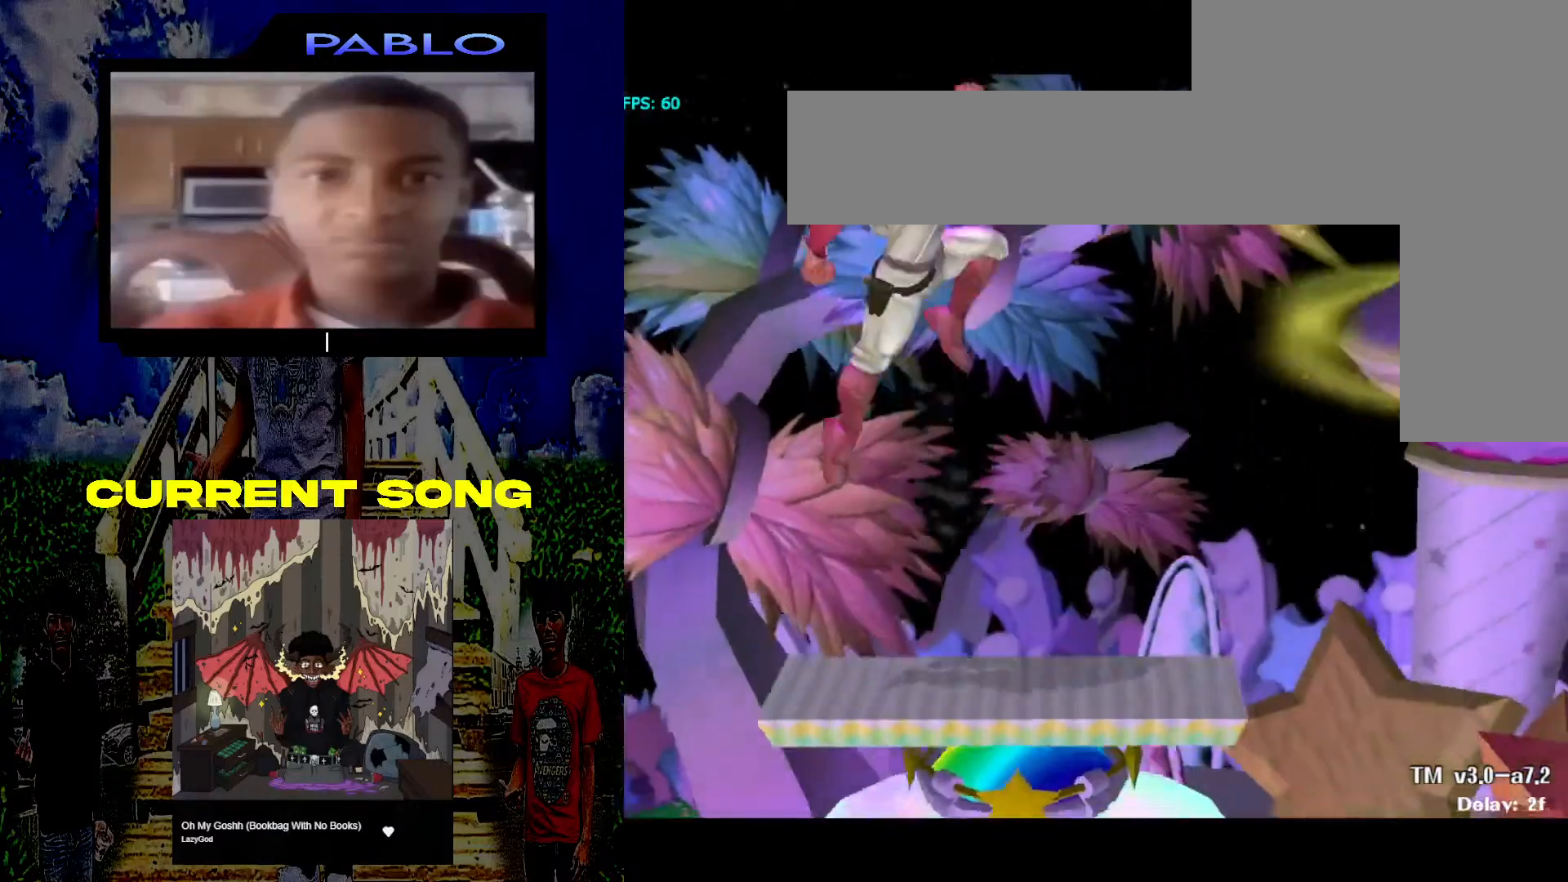
{"buttons": [], "left_stick": "down", "right_stick": "center", "events": [[183, "A", "down"], [250, "R1", "down"], [300, "A", "up"], [317, "left_stick", "down"], [433, "R1", "up"]]}
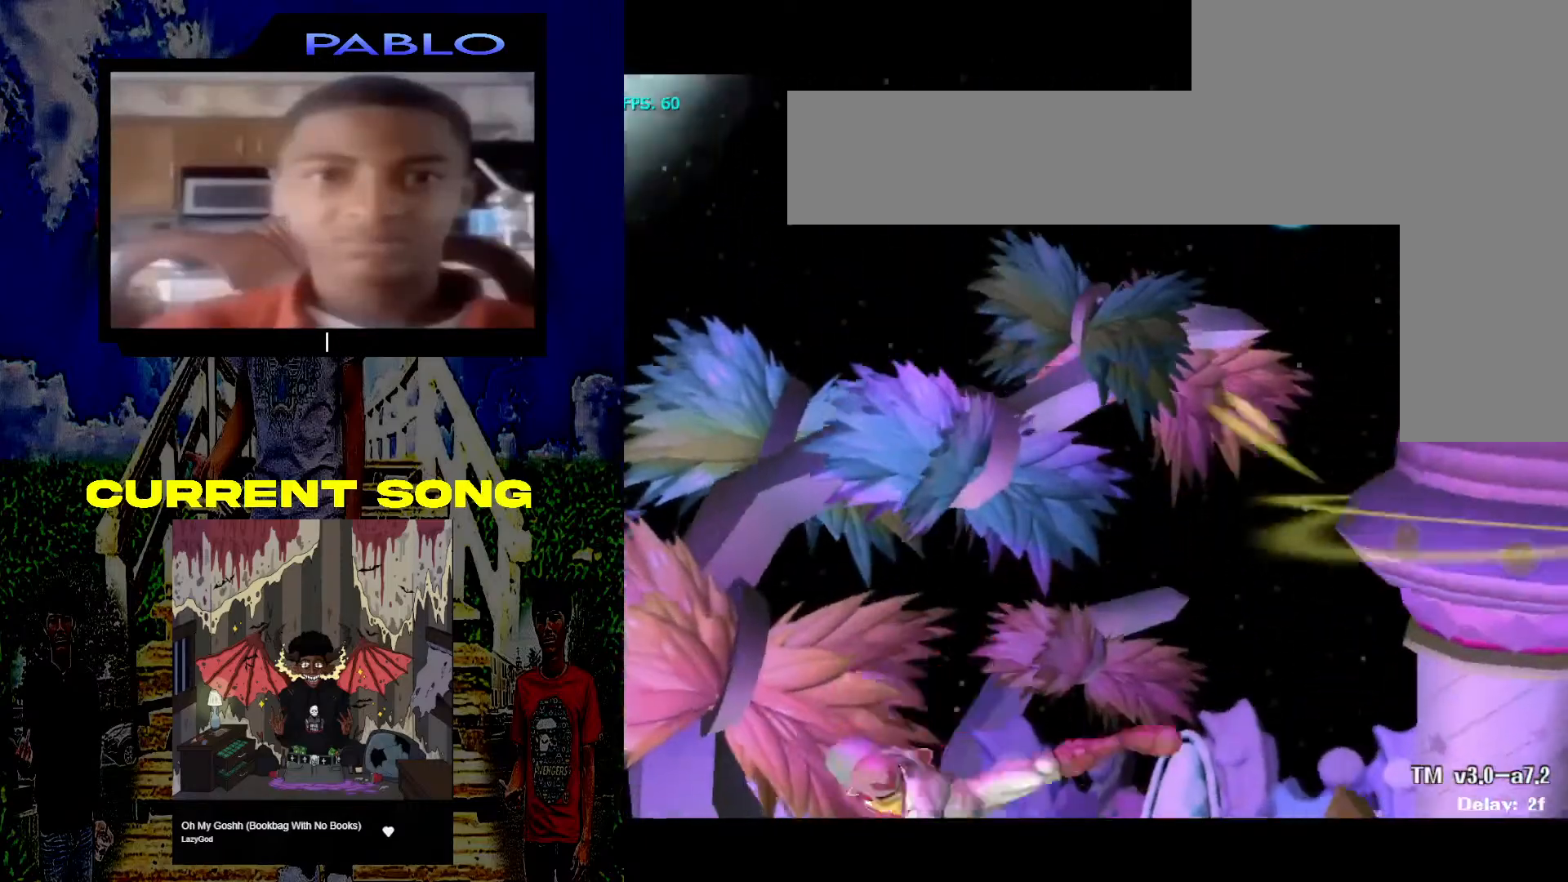
{"buttons": [], "left_stick": "center", "right_stick": "center", "events": [[17, "left_stick", "center"], [417, "X", "down"], [467, "X", "up"]]}
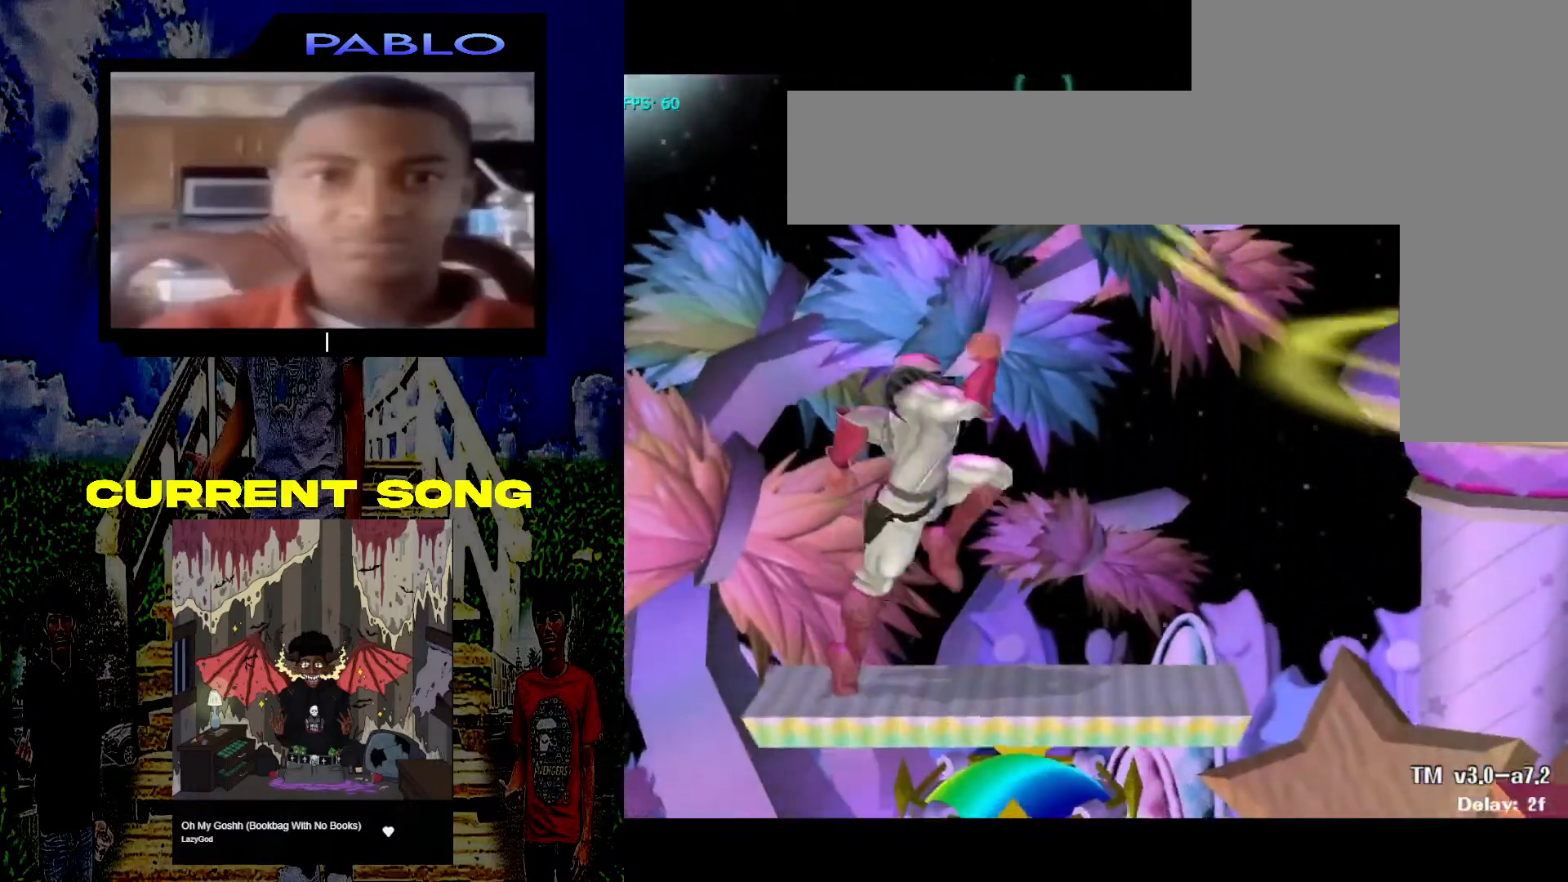
{"buttons": ["R1"], "left_stick": "down", "right_stick": "center", "events": [[350, "A", "down"], [400, "R1", "down"], [433, "left_stick", "down"], [450, "A", "up"]]}
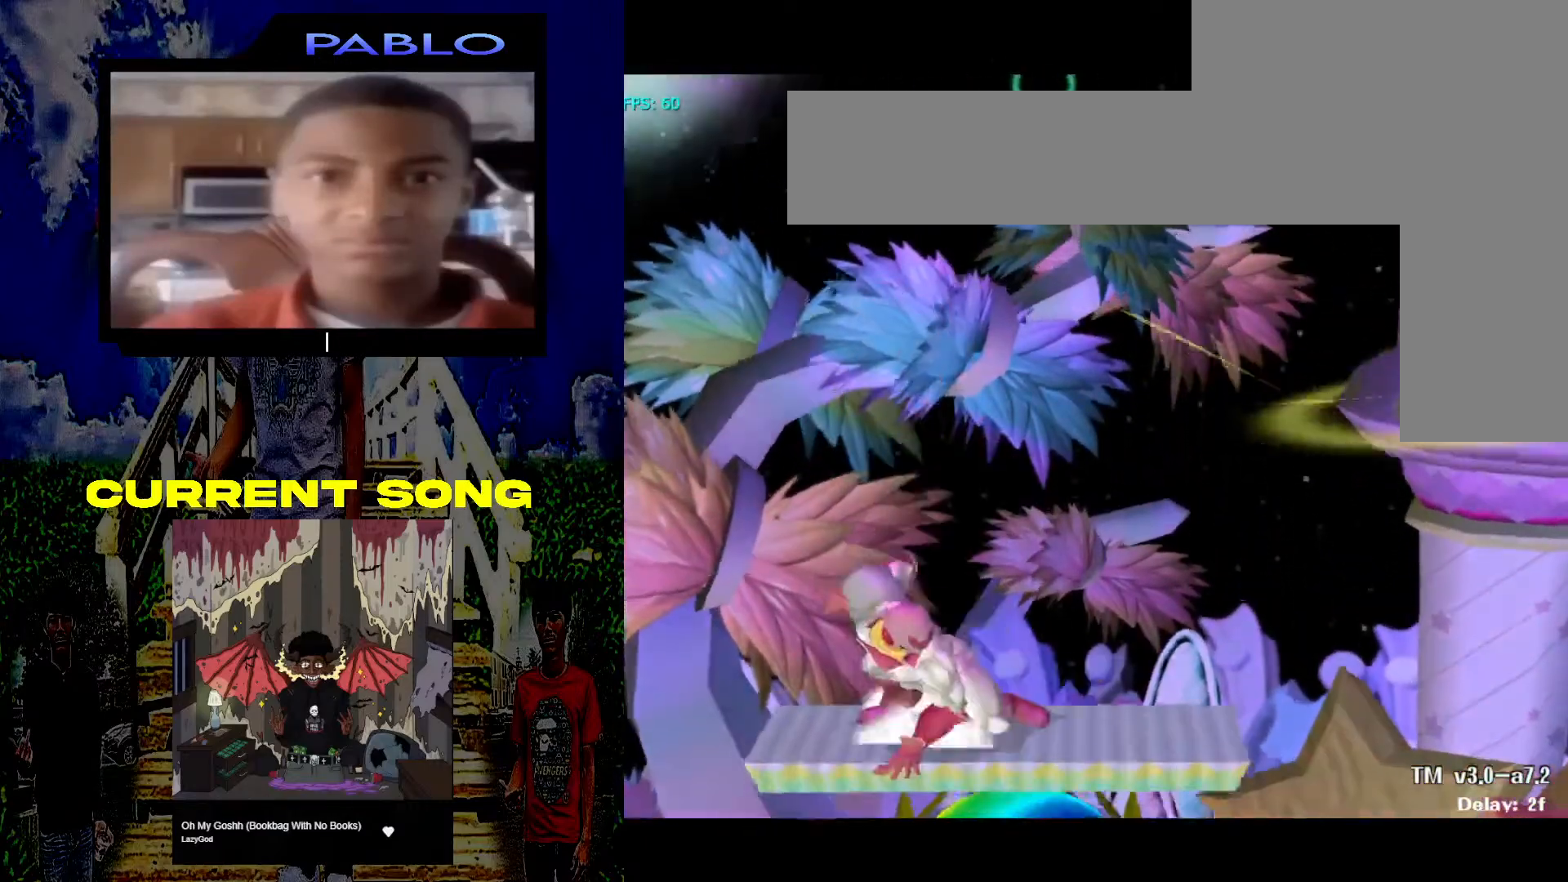
{"buttons": [], "left_stick": "center", "right_stick": "center", "events": [[67, "R1", "up"], [67, "left_stick", "center"], [367, "X", "down"], [433, "X", "up"]]}
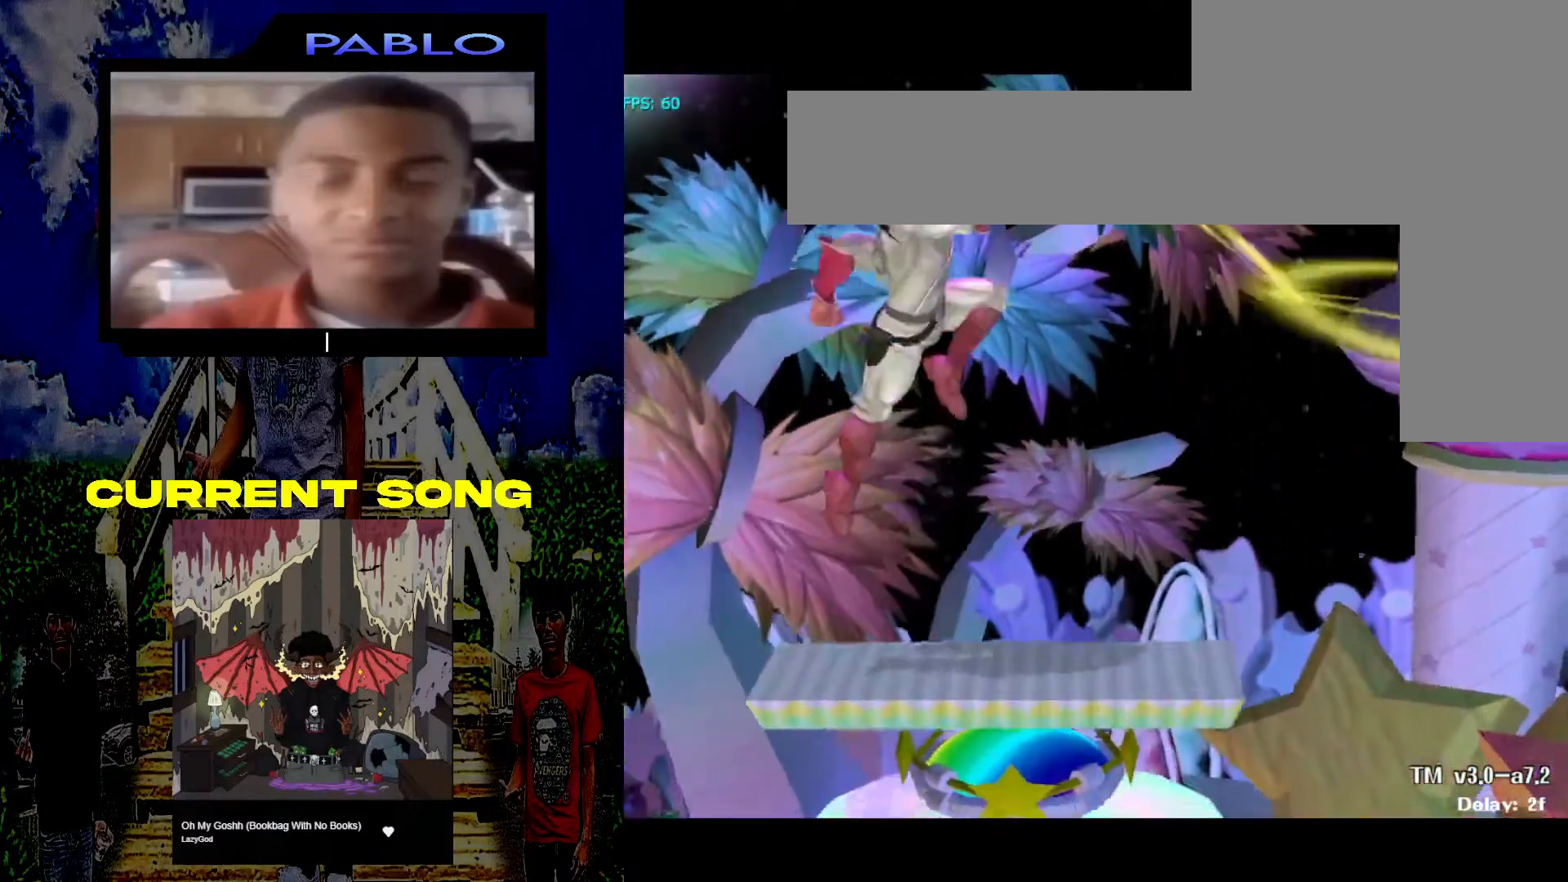
{"buttons": ["R1"], "left_stick": "down", "right_stick": "center", "events": [[283, "A", "down"], [333, "R1", "down"], [350, "left_stick", "down"], [383, "A", "up"]]}
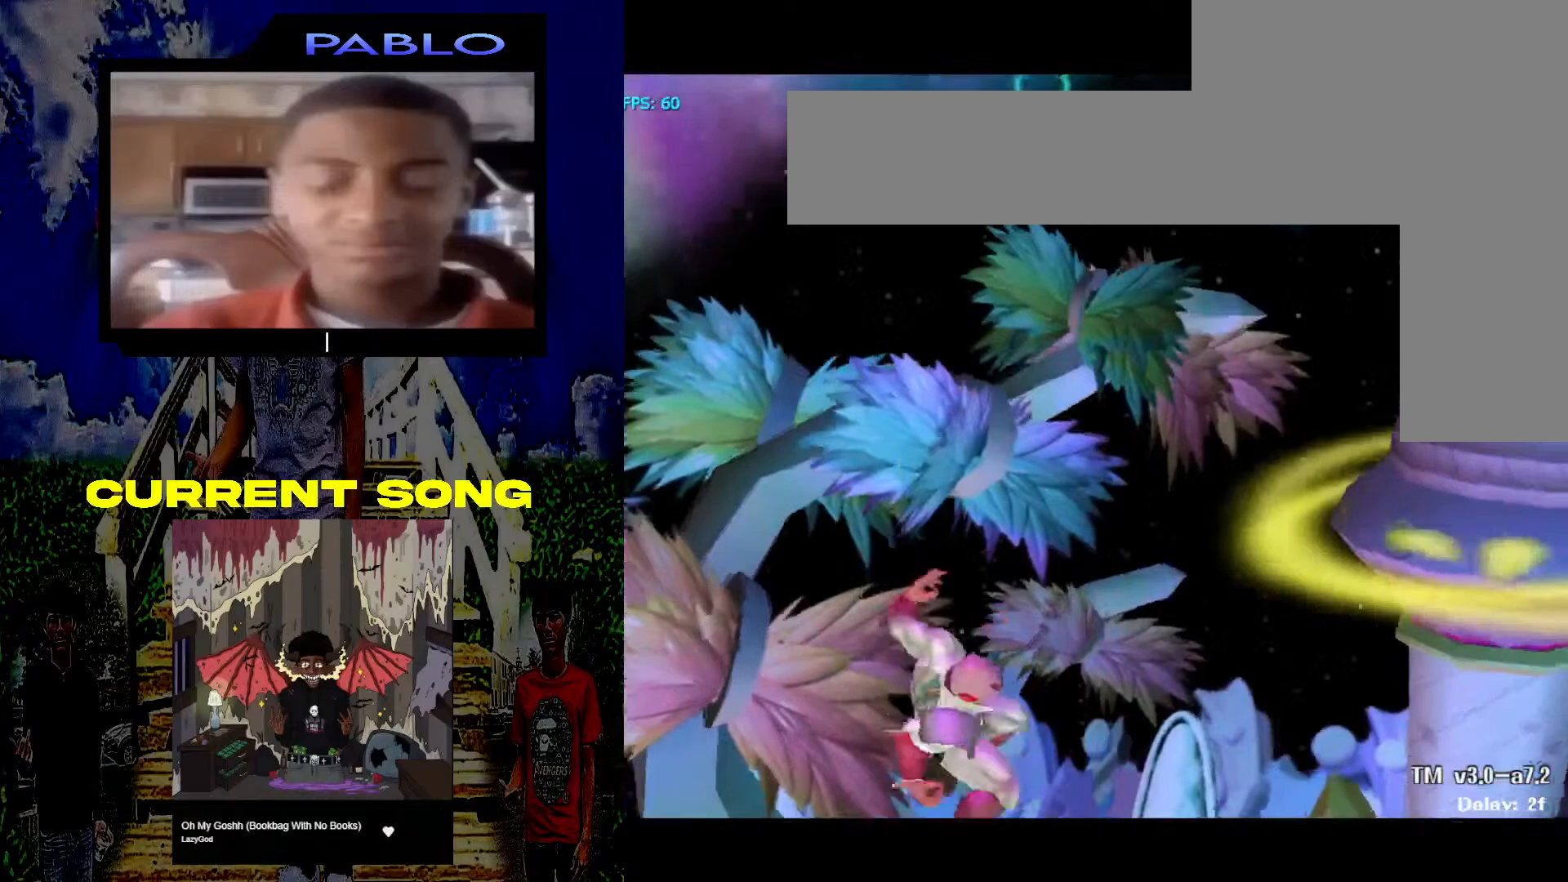
{"buttons": [], "left_stick": "center", "right_stick": "center", "events": [[17, "R1", "up"], [17, "left_stick", "center"]]}
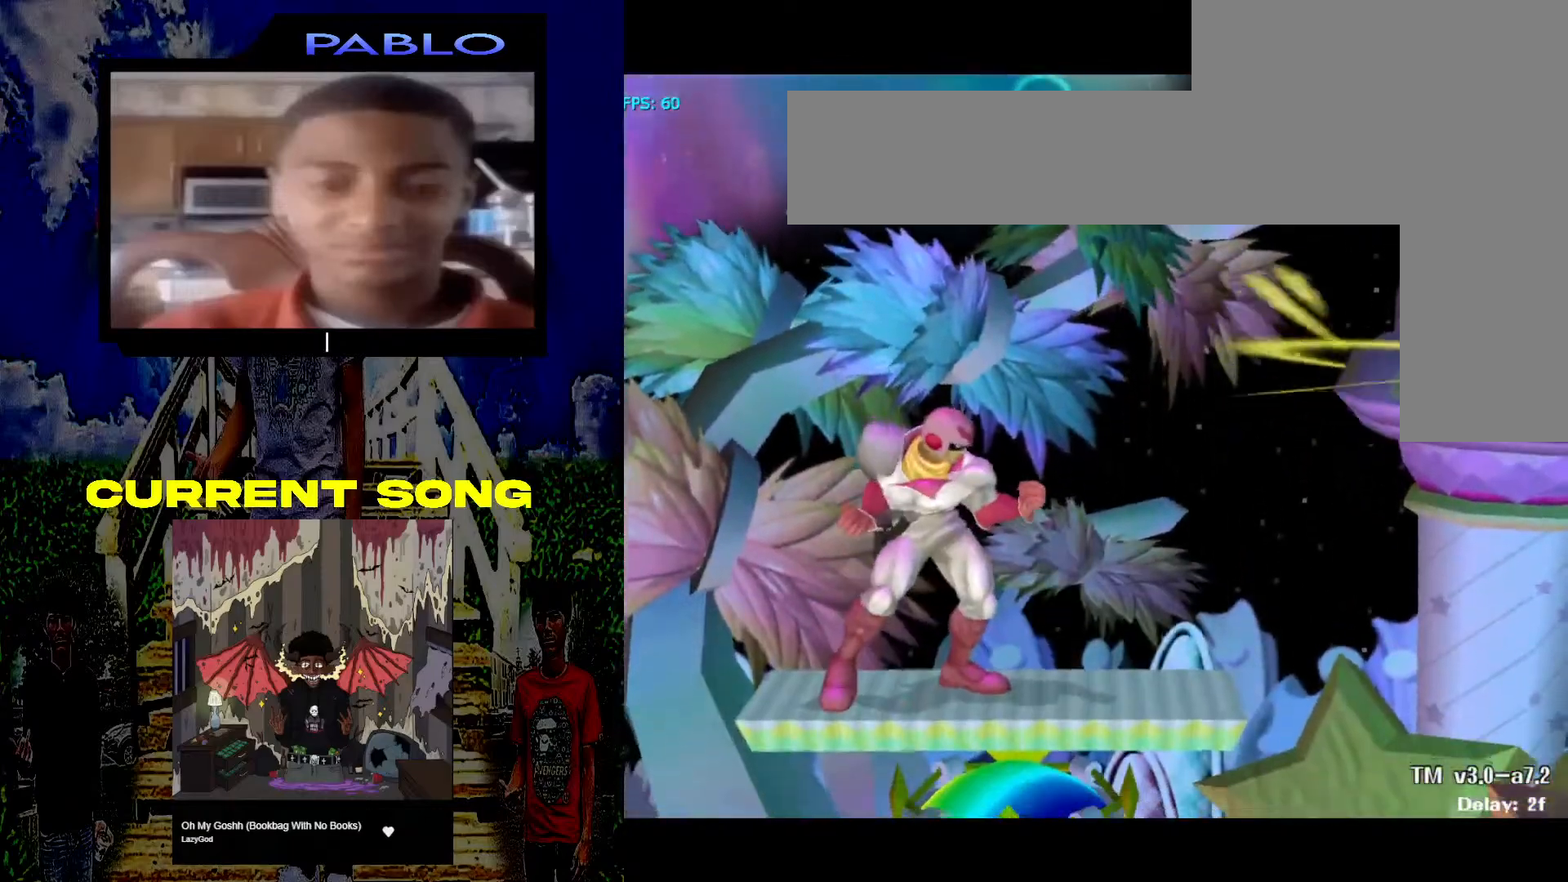
{"buttons": ["A"], "left_stick": "down", "right_stick": "center", "events": [[33, "X", "down"], [100, "X", "up"], [450, "A", "down"], [500, "left_stick", "down"]]}
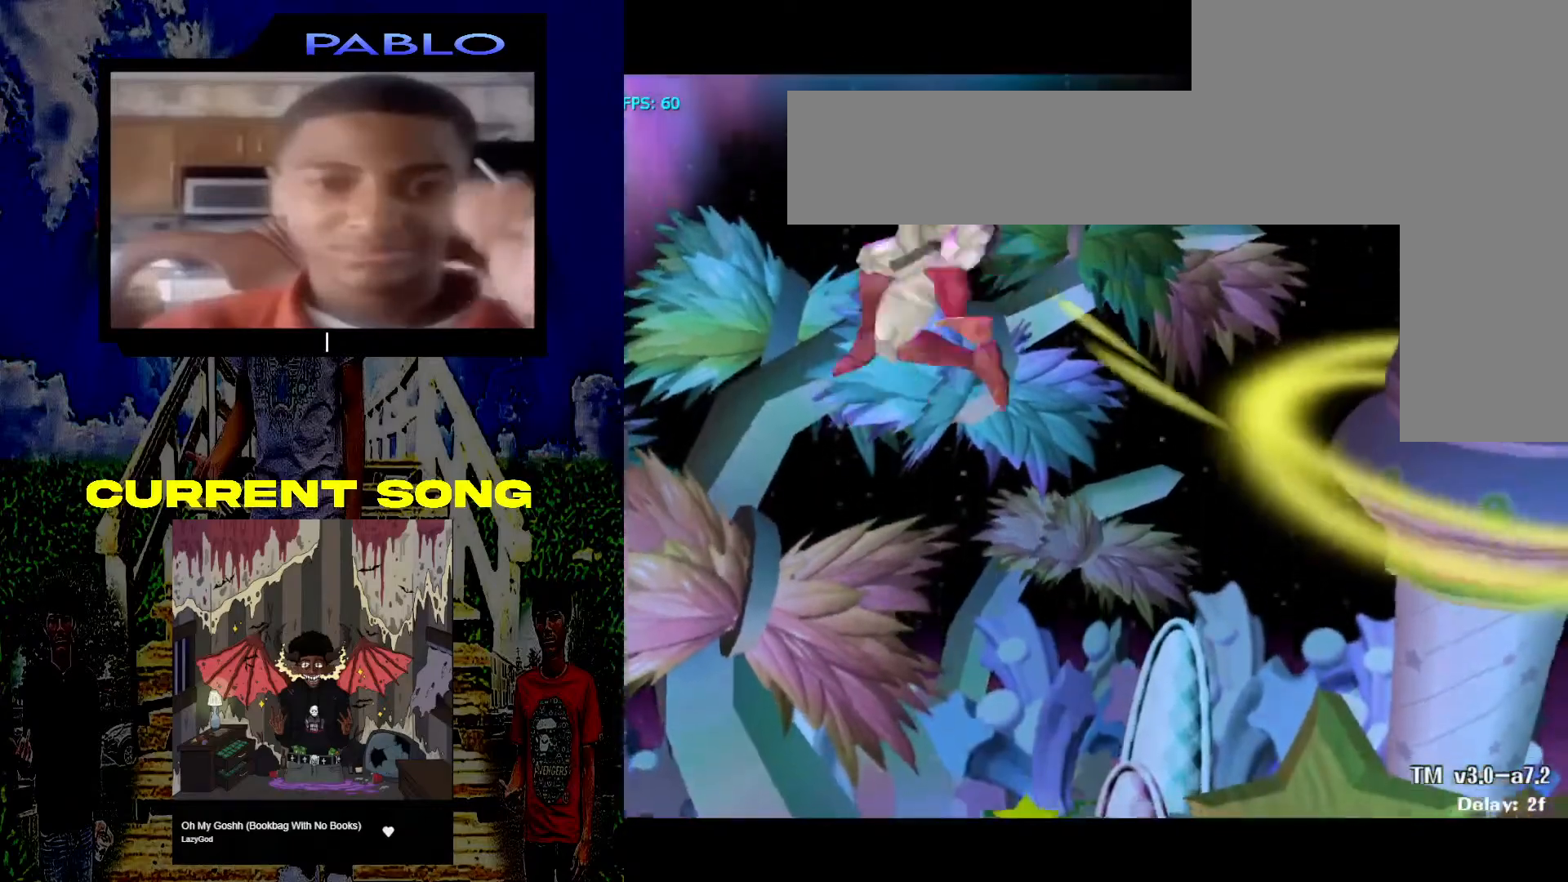
{"buttons": [], "left_stick": "center", "right_stick": "center", "events": [[33, "R1", "down"], [67, "A", "up"], [150, "left_stick", "center"], [250, "R1", "up"]]}
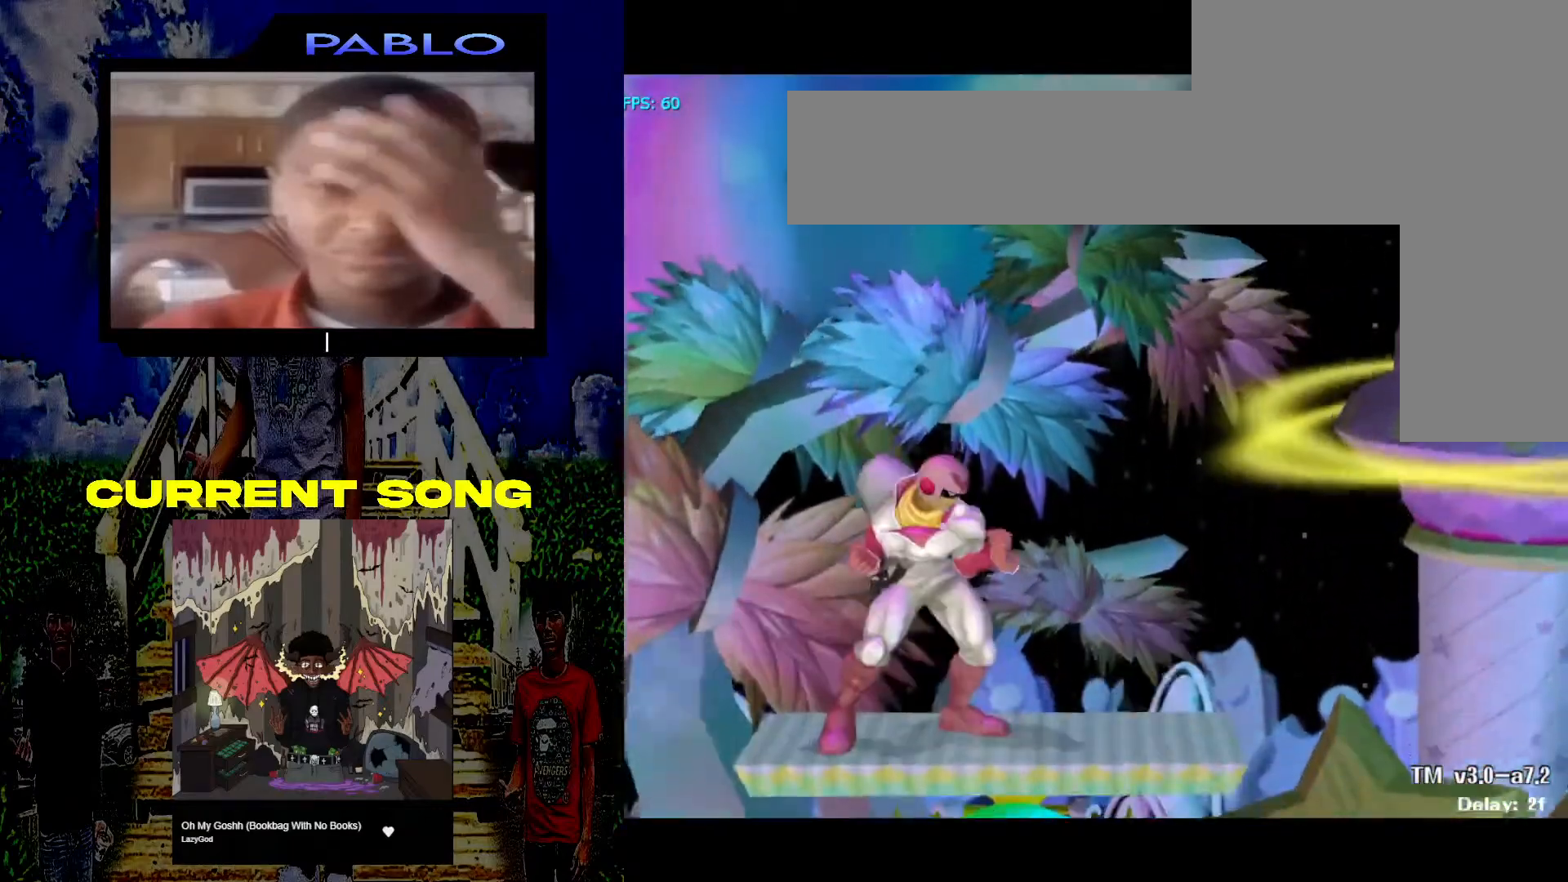
{"buttons": [], "left_stick": "center", "right_stick": "center", "events": [[283, "X", "down"], [367, "X", "up"]]}
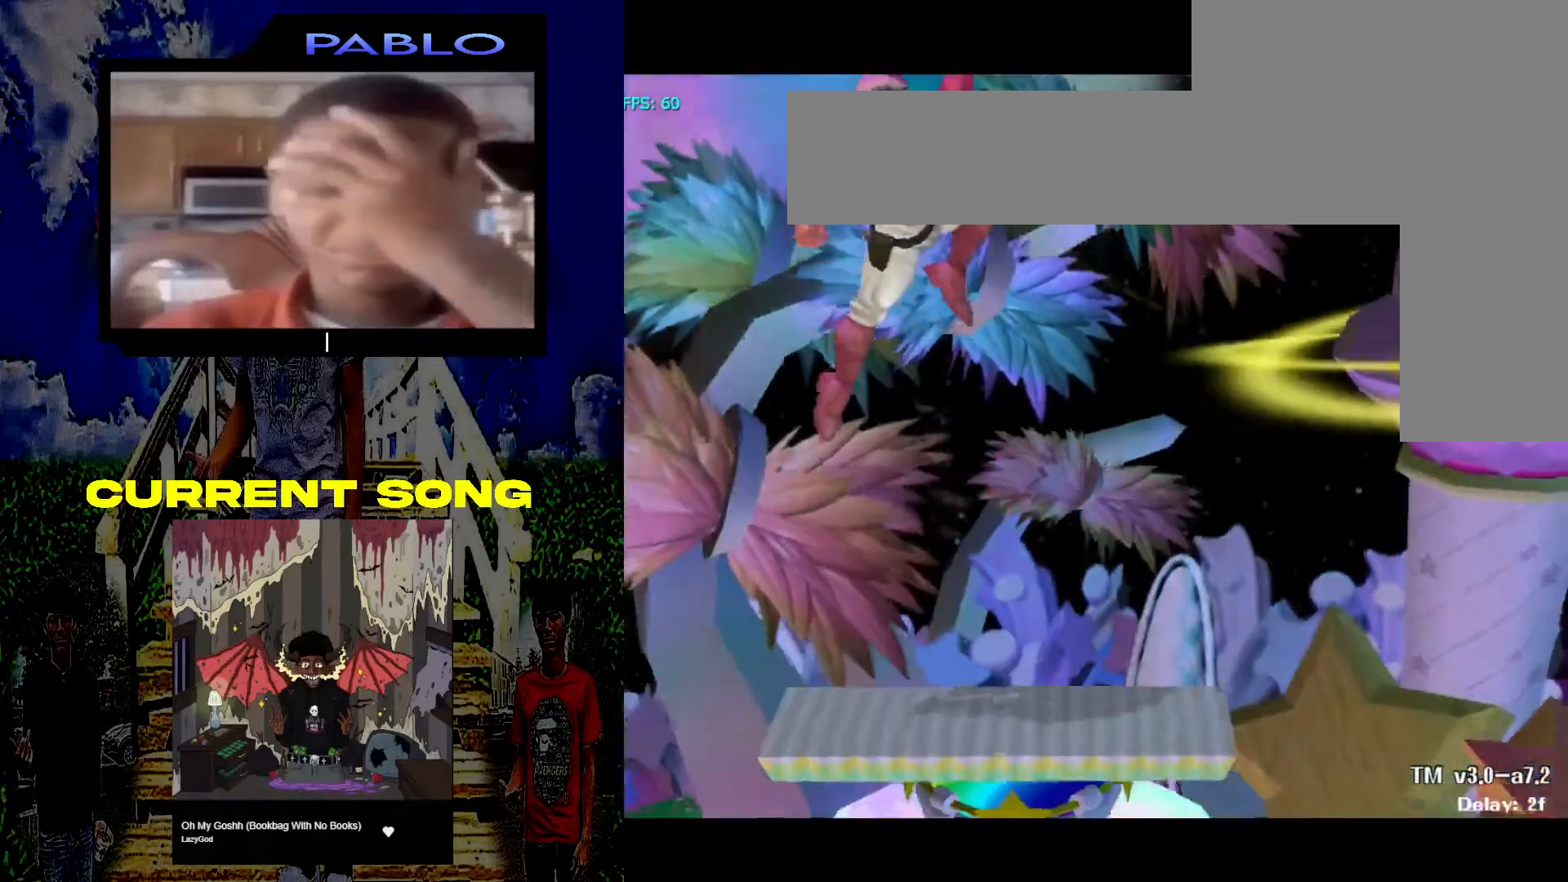
{"buttons": ["R1"], "left_stick": "center", "right_stick": "center", "events": [[300, "A", "down"], [333, "left_stick", "down-right"], [400, "A", "up"], [483, "R1", "down"], [483, "left_stick", "center"]]}
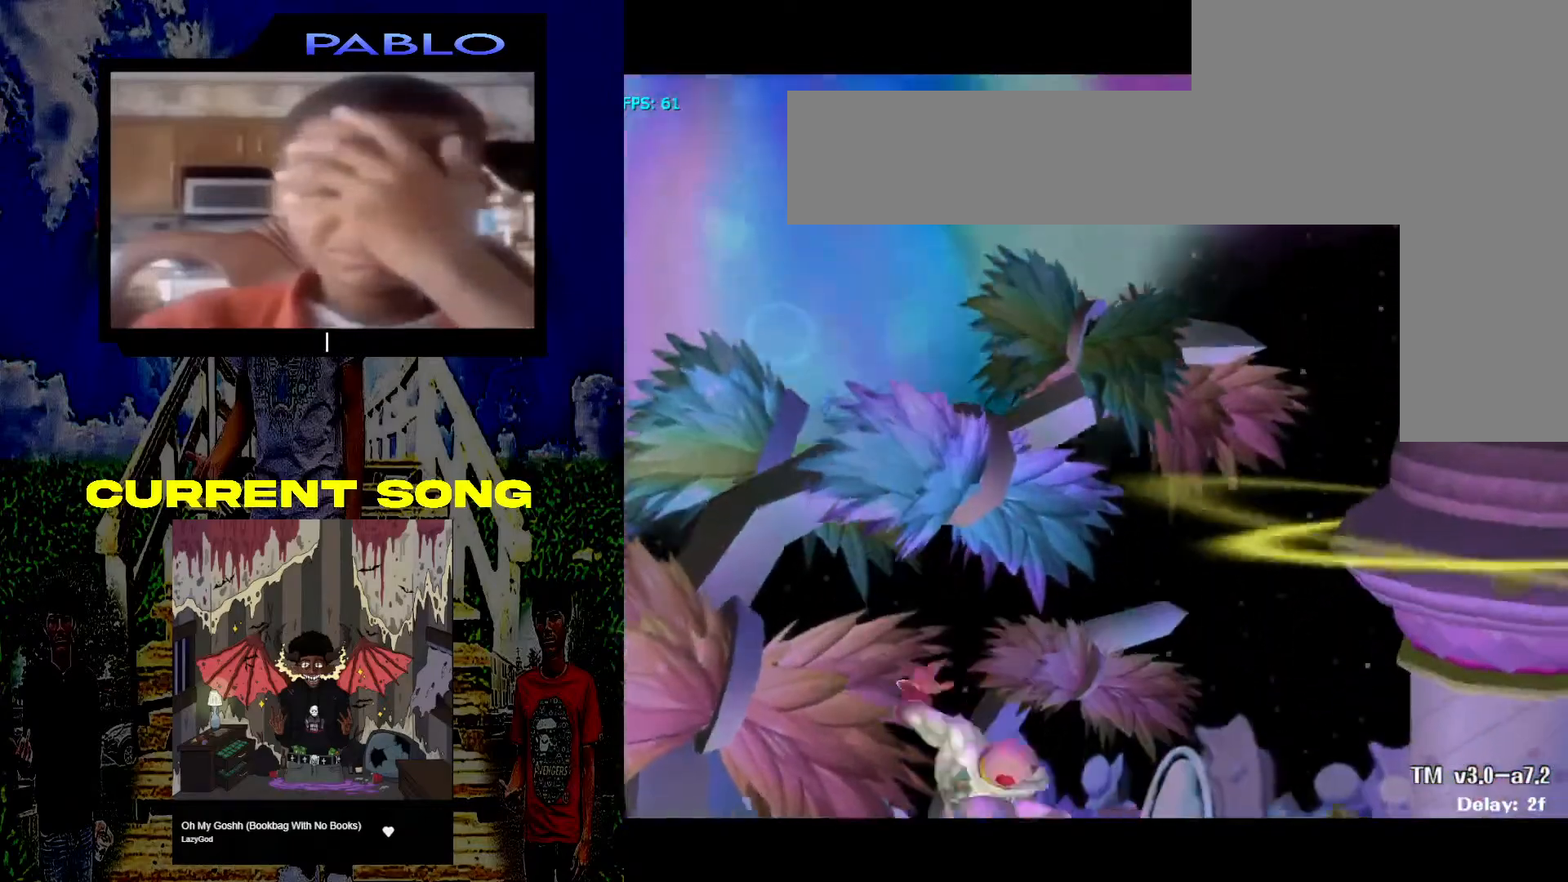
{"buttons": ["X"], "left_stick": "center", "right_stick": "center", "events": [[133, "R1", "up"], [483, "X", "down"]]}
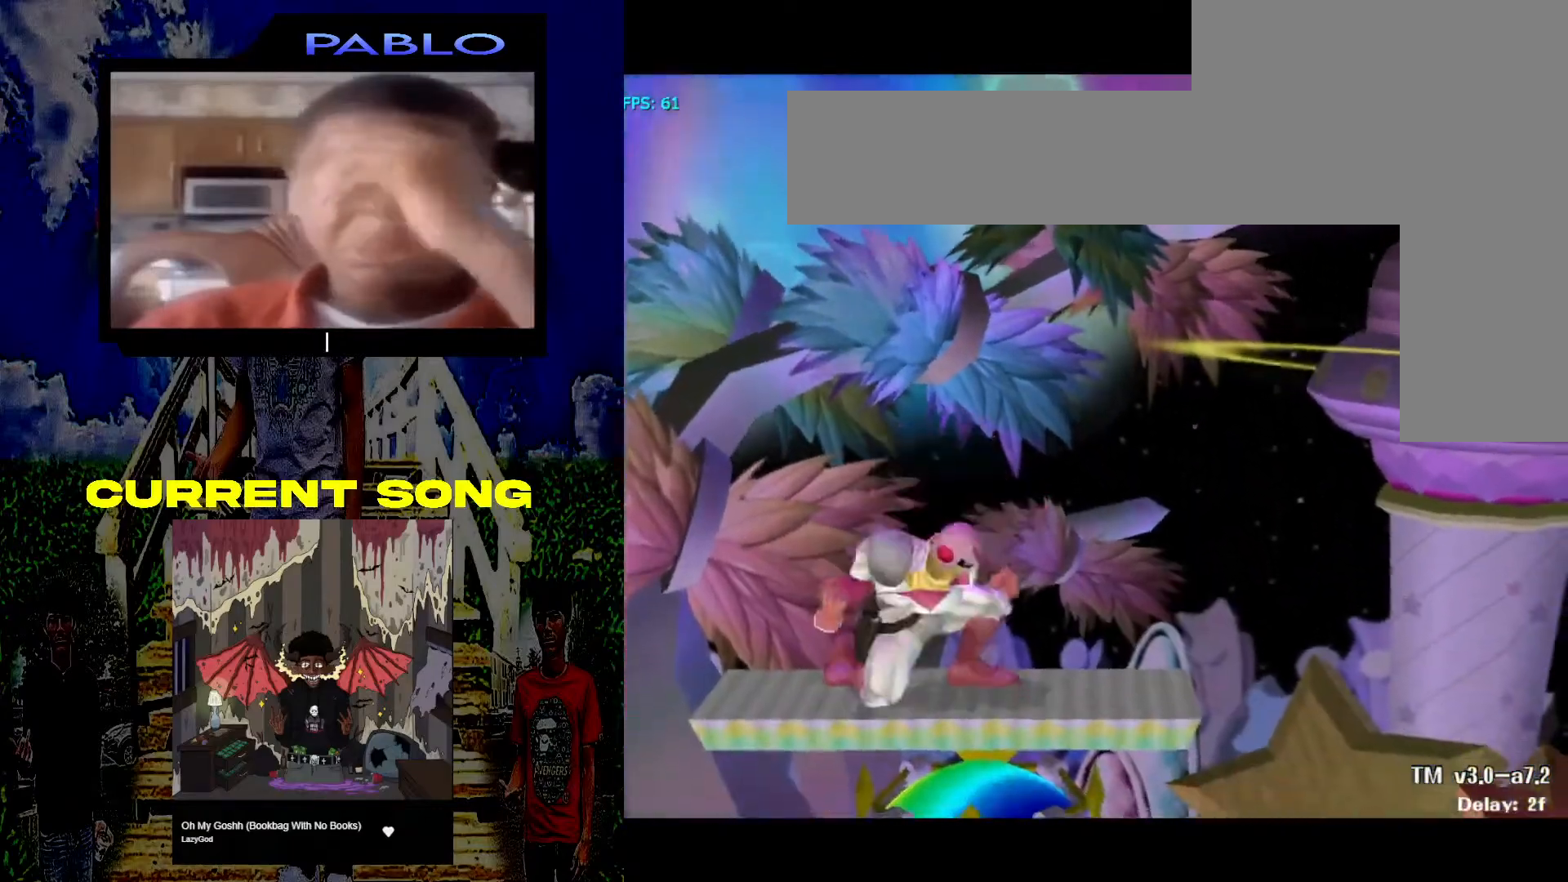
{"buttons": ["A"], "left_stick": "down-right", "right_stick": "center", "events": [[33, "X", "up"], [433, "A", "down"], [500, "left_stick", "down-right"]]}
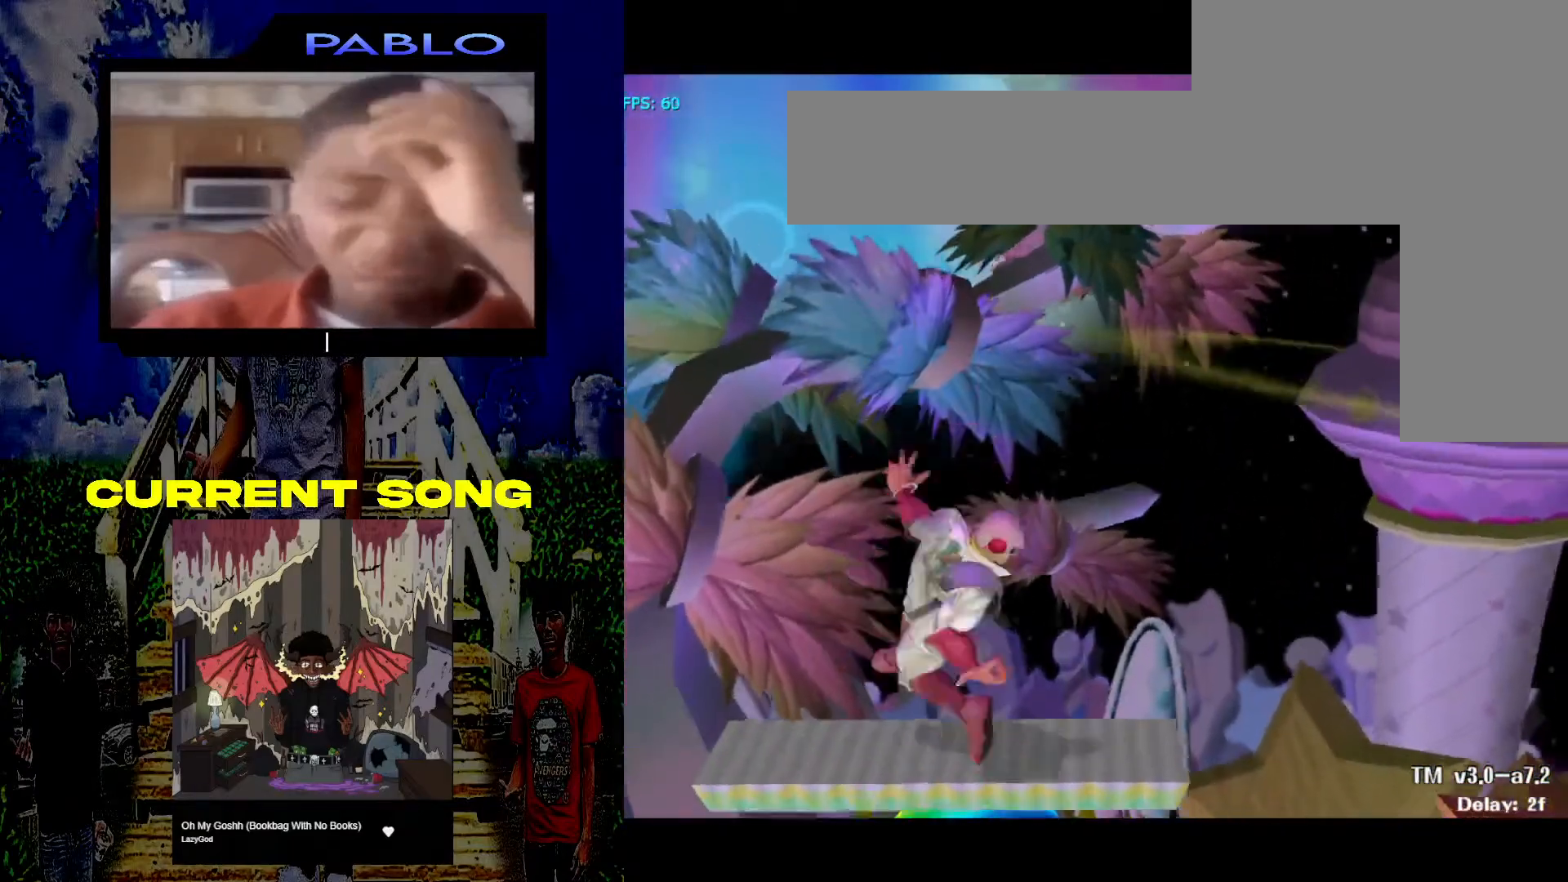
{"buttons": [], "left_stick": "center", "right_stick": "center", "events": [[17, "R1", "down"], [33, "A", "up"], [100, "left_stick", "center"], [183, "R1", "up"], [400, "X", "down"], [450, "X", "up"]]}
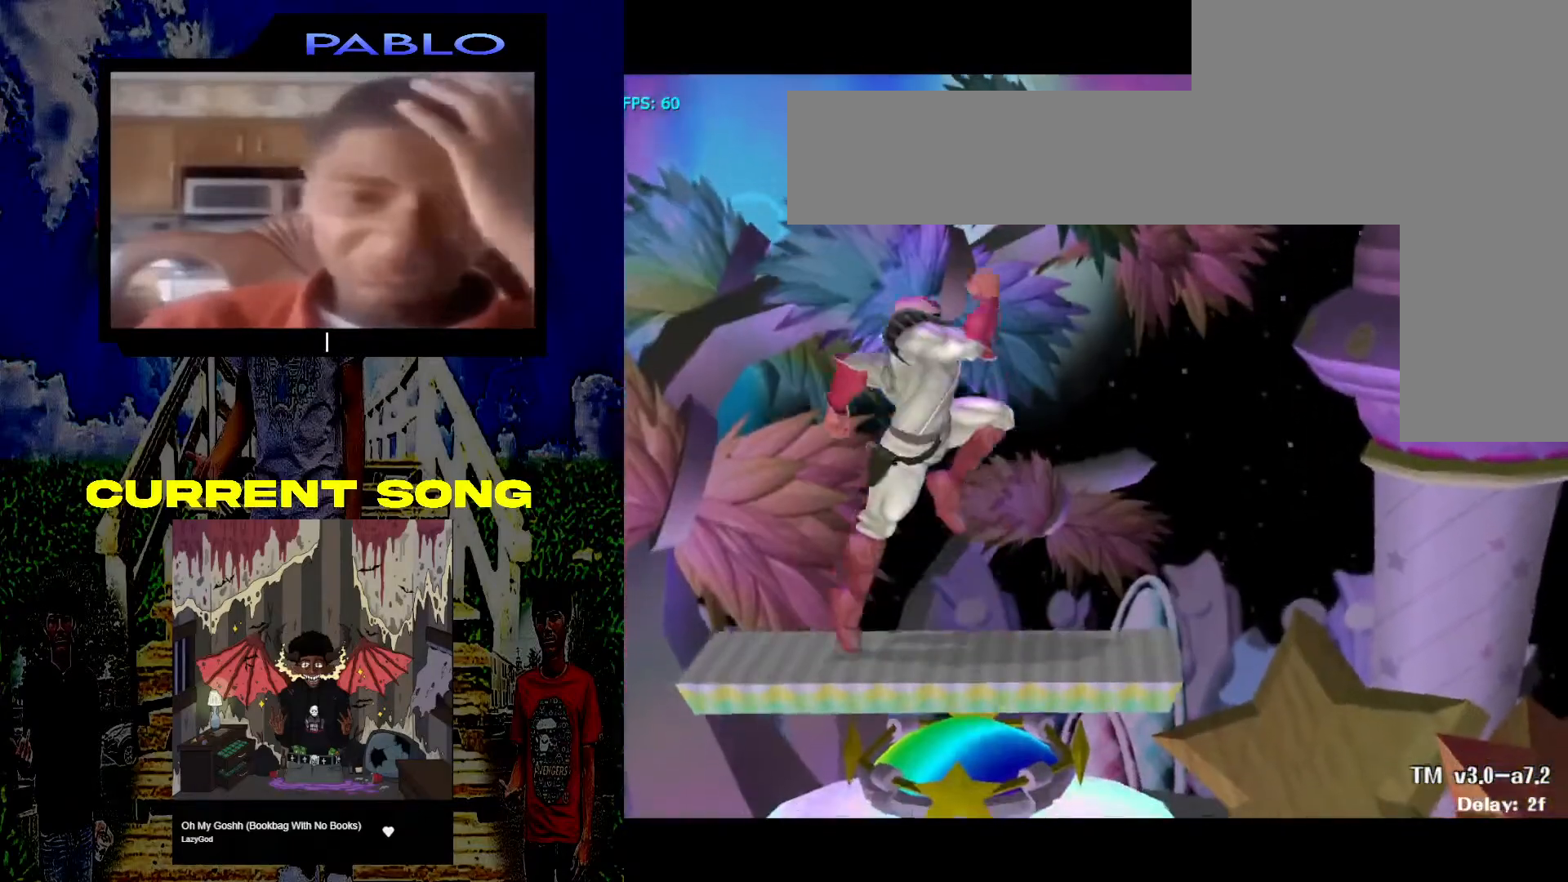
{"buttons": ["R1"], "left_stick": "down", "right_stick": "center", "events": [[350, "A", "down"], [383, "left_stick", "down"], [417, "R1", "down"], [450, "A", "up"]]}
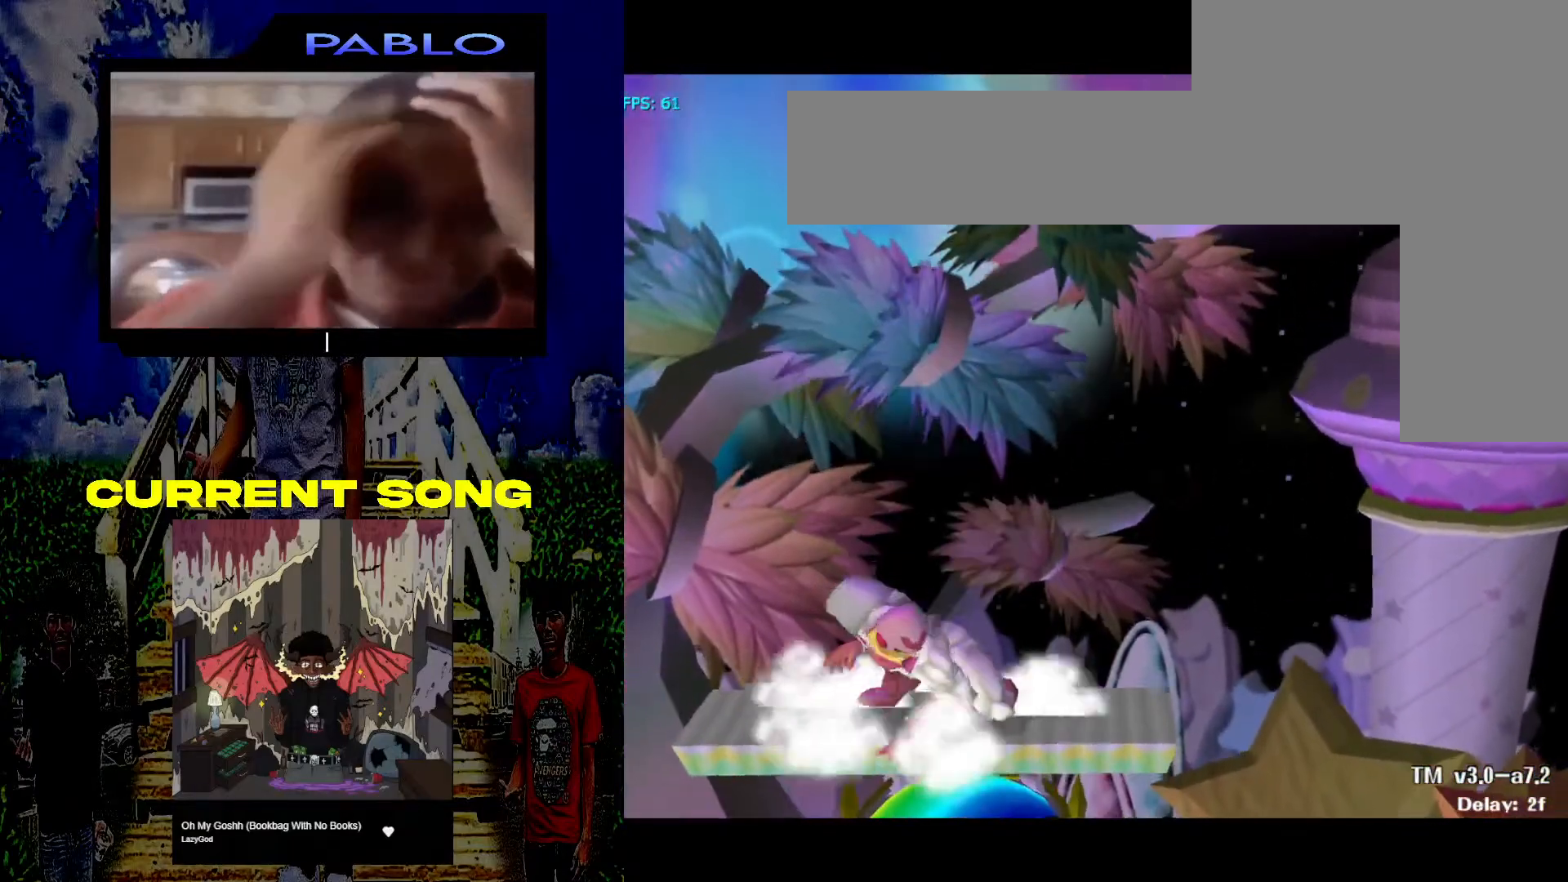
{"buttons": [], "left_stick": "center", "right_stick": "center", "events": [[17, "left_stick", "center"], [67, "R1", "up"], [283, "X", "down"], [333, "X", "up"]]}
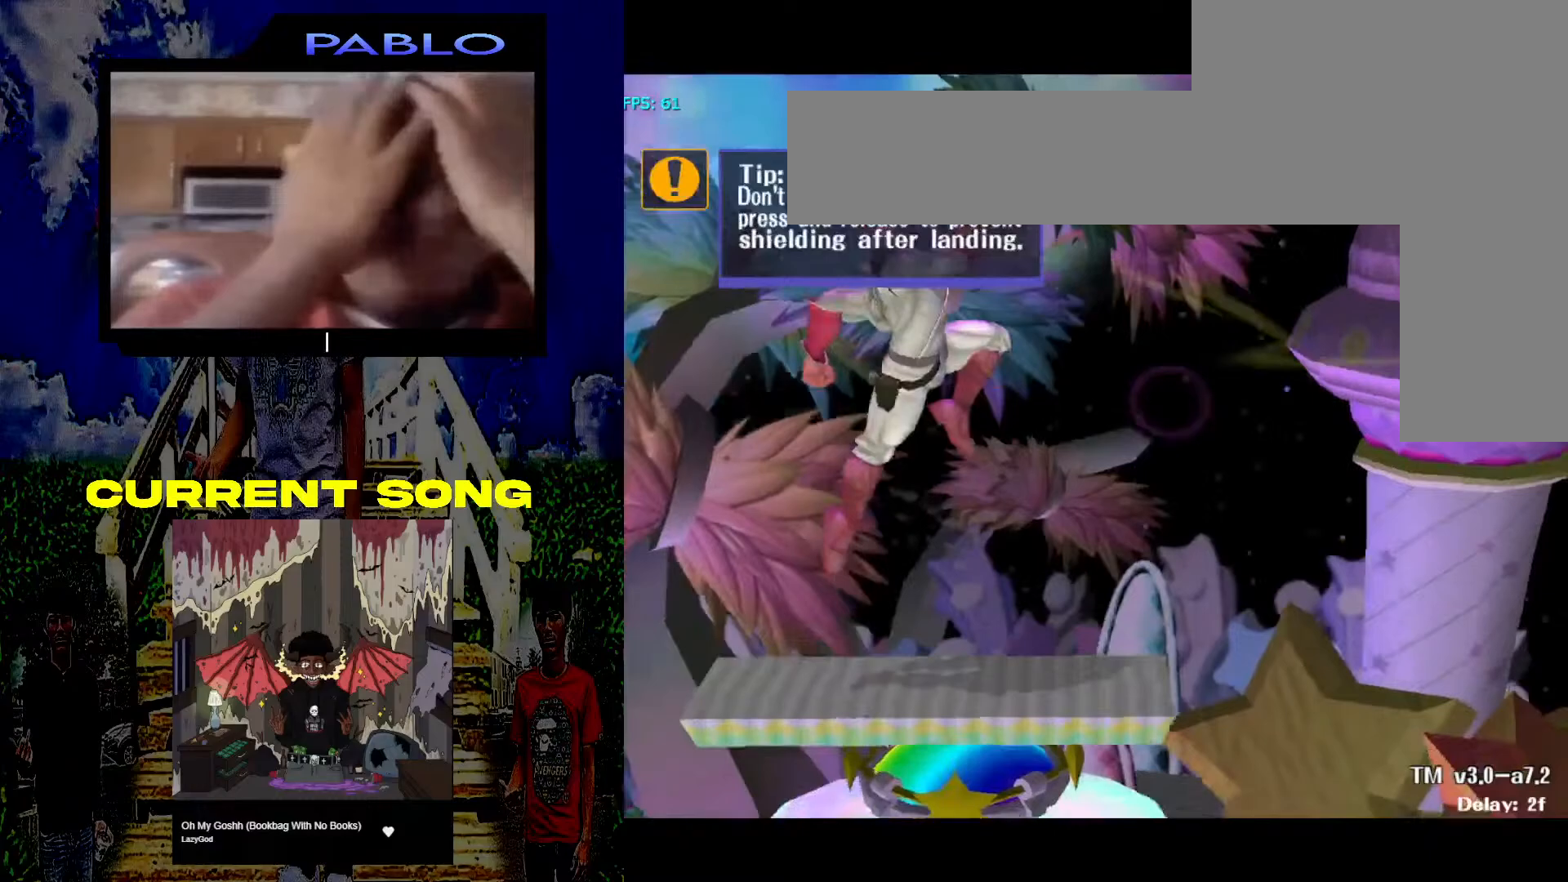
{"buttons": [], "left_stick": "center", "right_stick": "center", "events": [[250, "A", "down"], [283, "left_stick", "down"], [317, "R1", "down"], [367, "A", "up"], [417, "left_stick", "center"], [433, "R1", "up"]]}
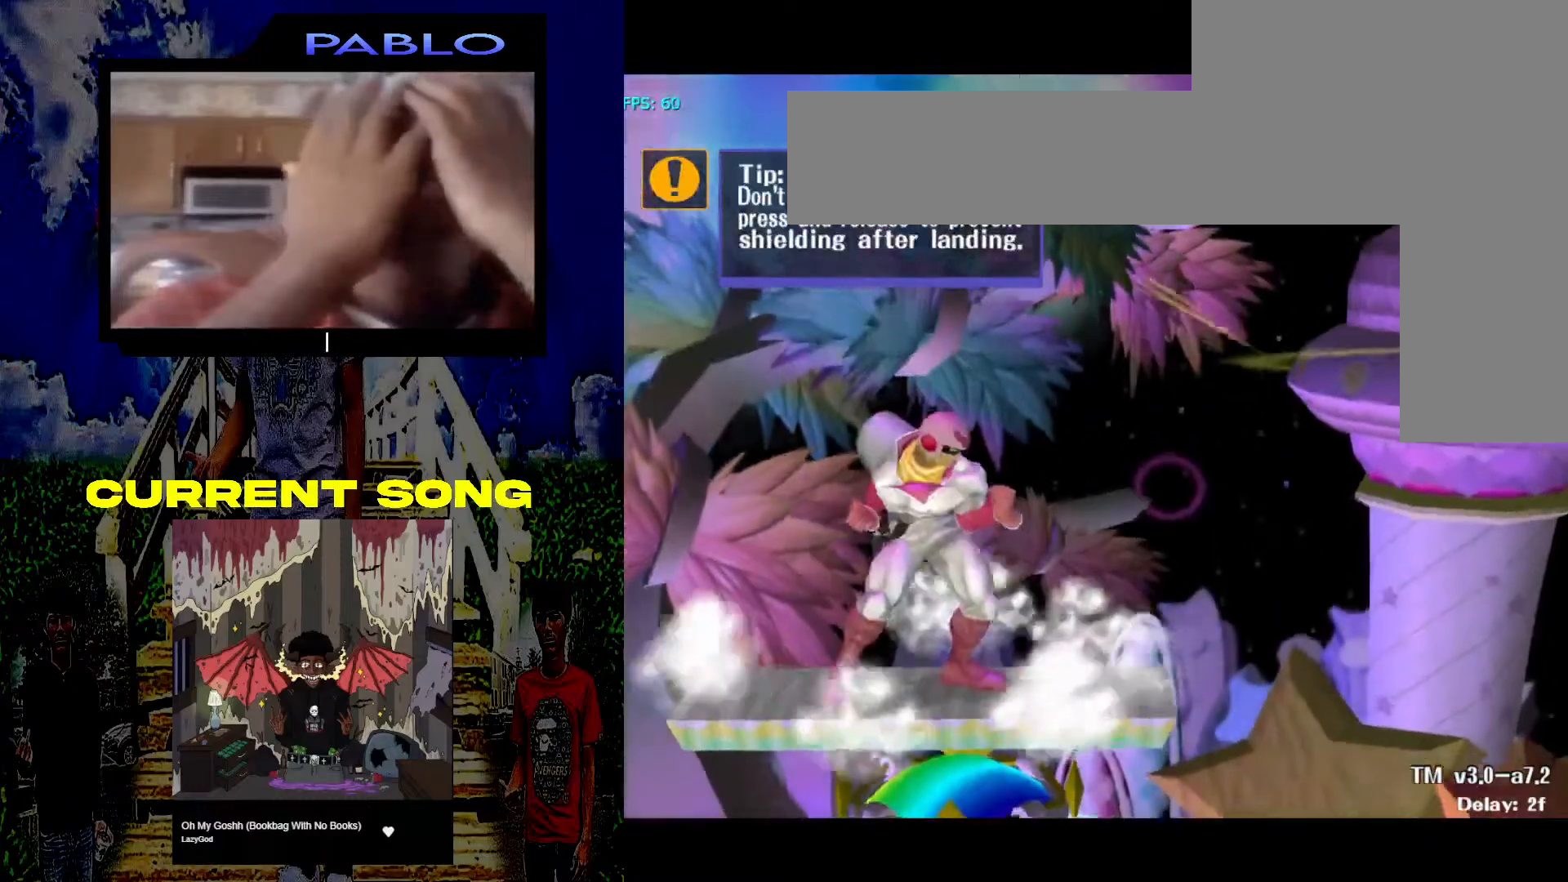
{"buttons": [], "left_stick": "center", "right_stick": "center", "events": [[233, "X", "down"], [300, "X", "up"]]}